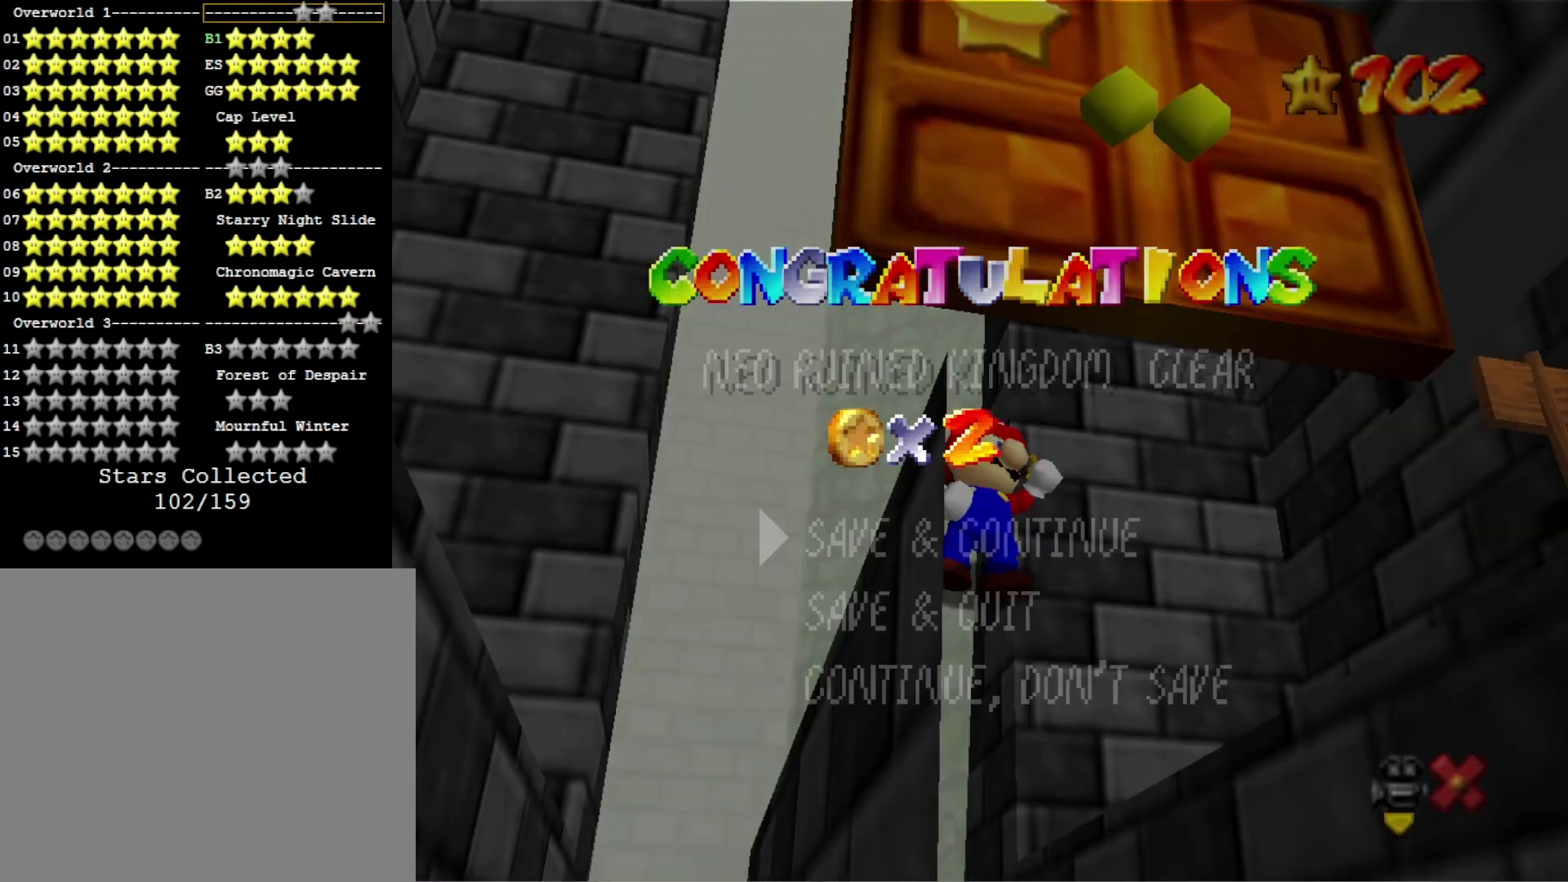
Gameplay with a controller (PlayStation layout); each line is a JSON object with the inputs held at the frame after it. "events" lists button and stick changes between this image and that frame as [ms after this image, input, new state], when the widget could be followed in between.
{"buttons": [], "left_stick": "center", "right_stick": "center", "events": [[300, "CROSS", "down"], [433, "CROSS", "up"]]}
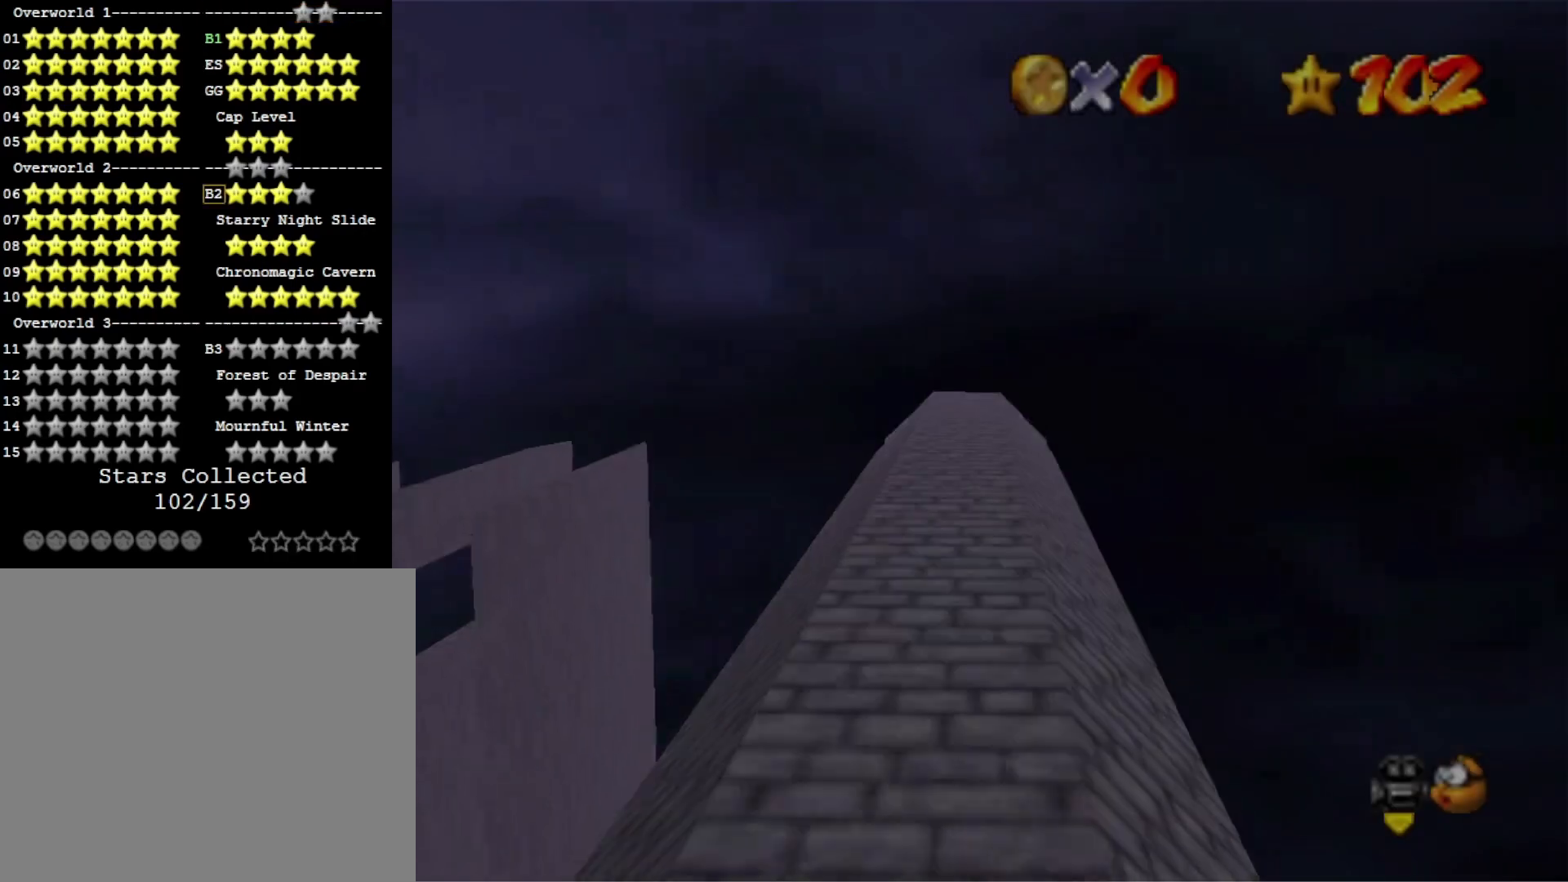
{"buttons": ["R1"], "left_stick": "center", "right_stick": "center", "events": [[267, "R1", "down"], [333, "R1", "up"], [433, "R1", "down"]]}
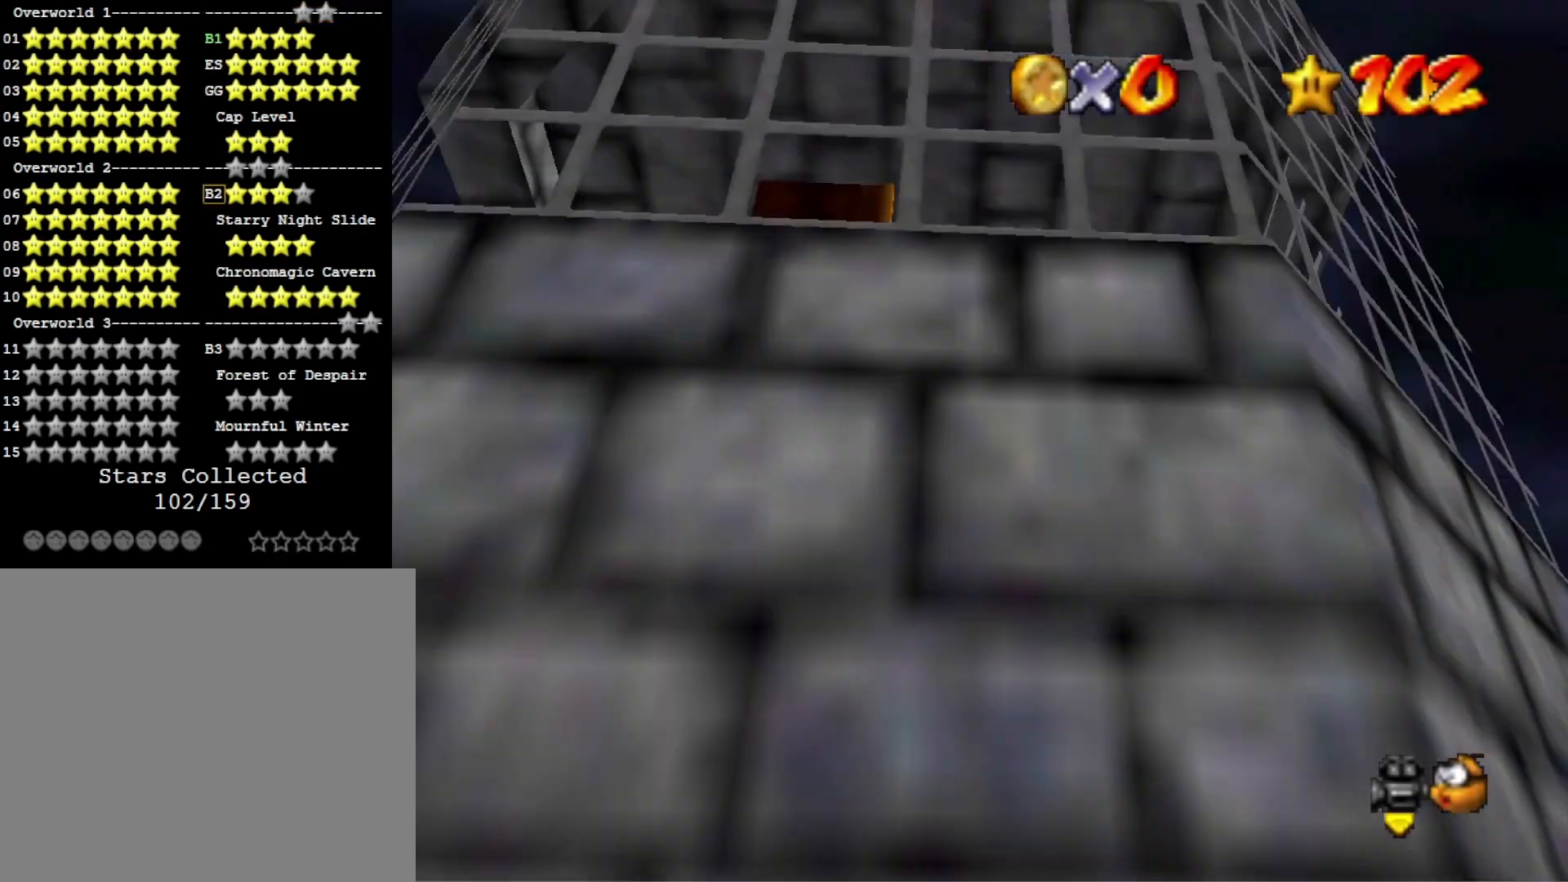
{"buttons": [], "left_stick": "right", "right_stick": "center", "events": [[67, "R1", "up"], [233, "left_stick", "right"]]}
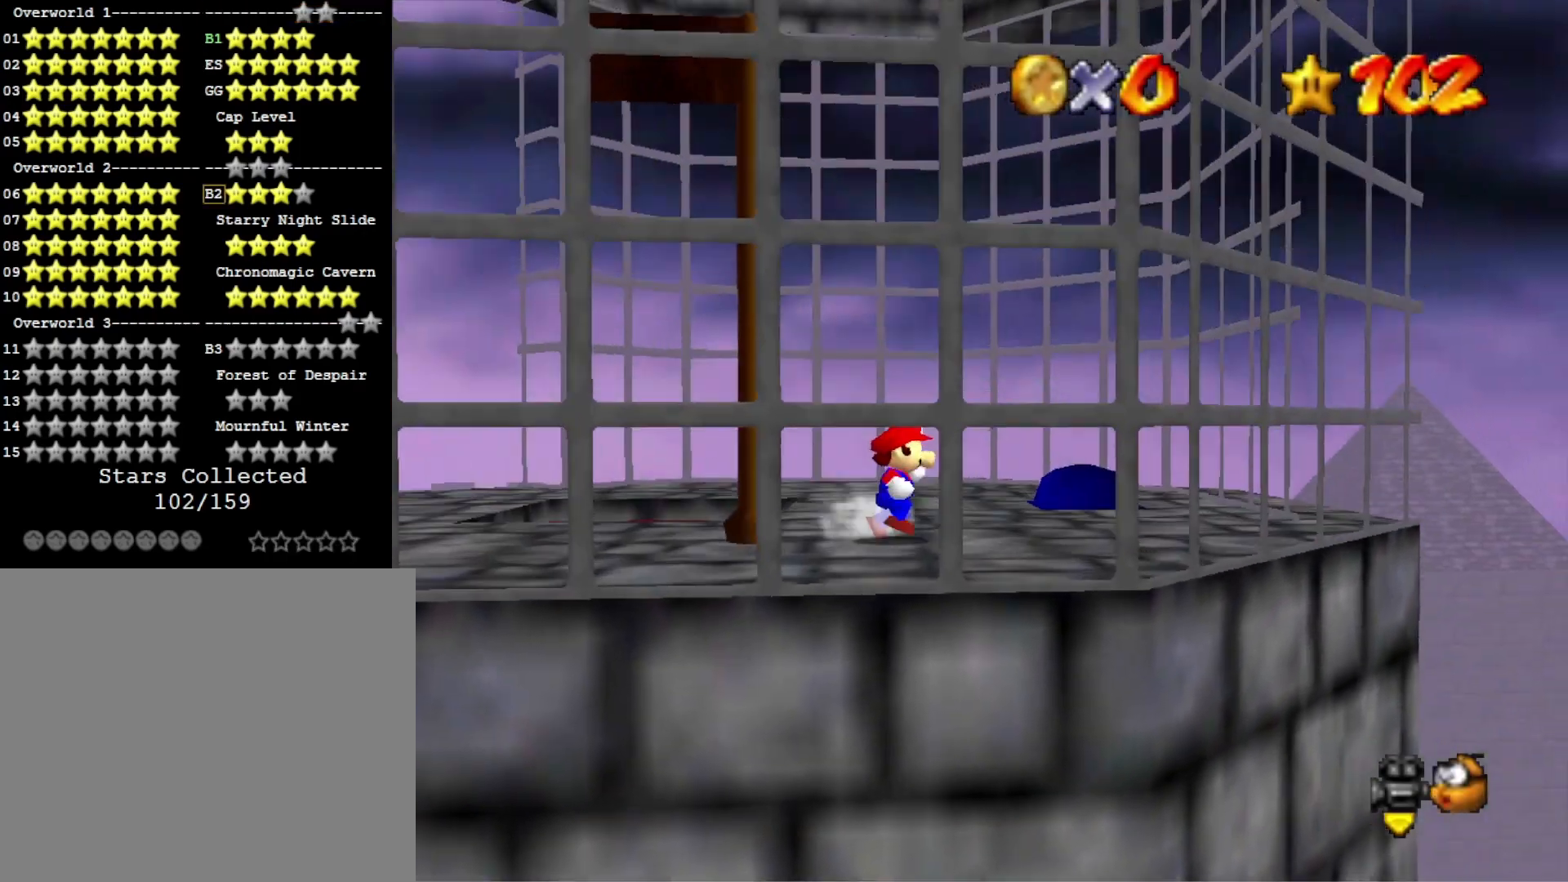
{"buttons": [], "left_stick": "up", "right_stick": "center", "events": [[33, "left_stick", "up-right"], [300, "right_stick", "left"], [467, "left_stick", "up"], [467, "right_stick", "center"]]}
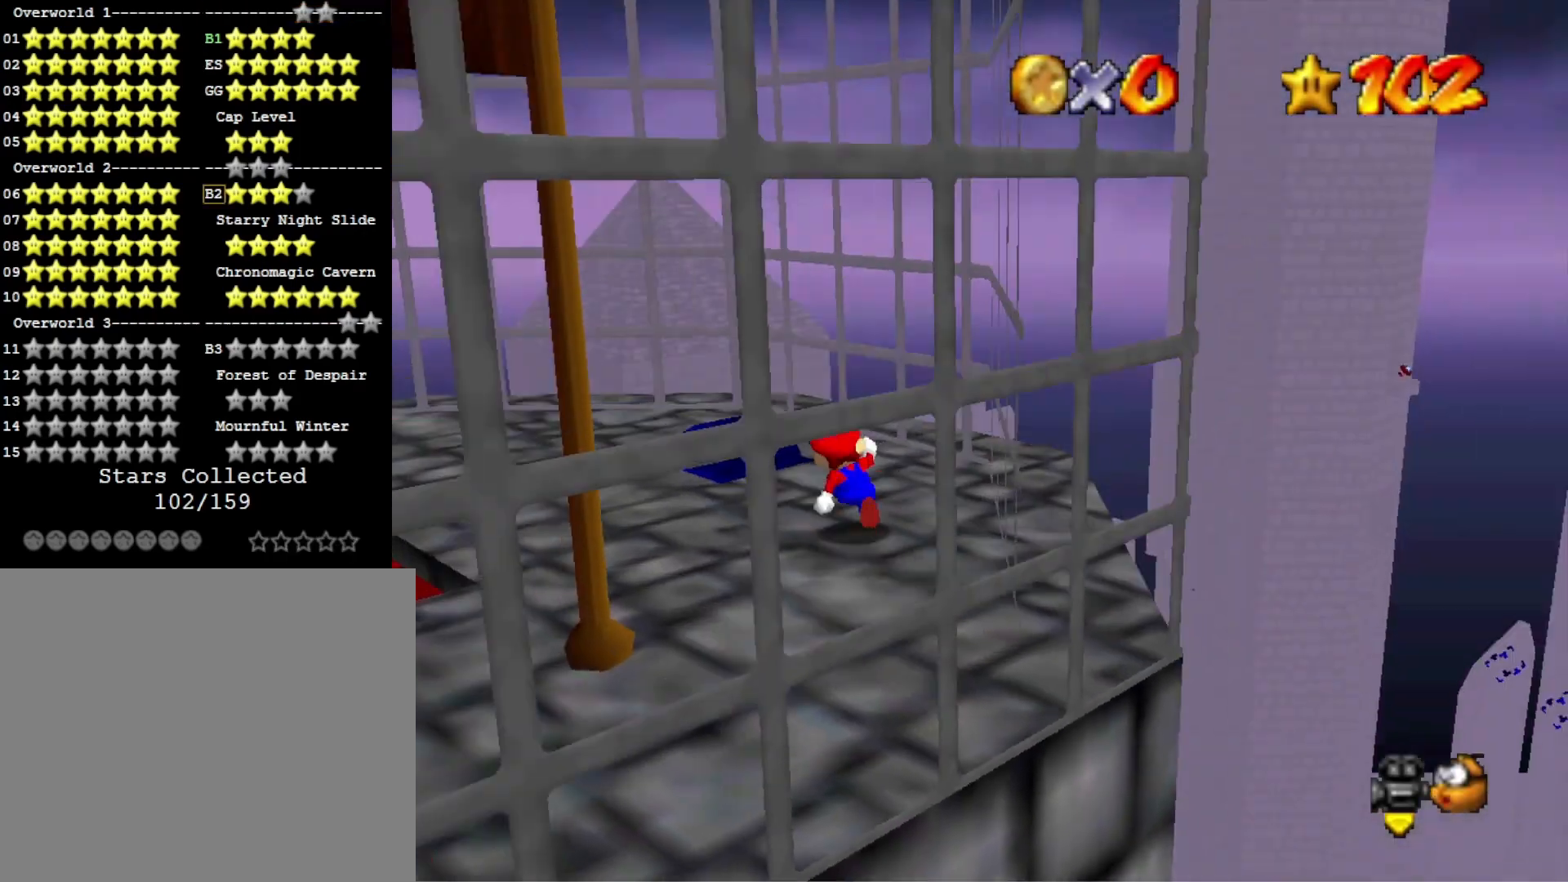
{"buttons": [], "left_stick": "up-left", "right_stick": "left", "events": [[33, "left_stick", "up-left"], [367, "right_stick", "left"]]}
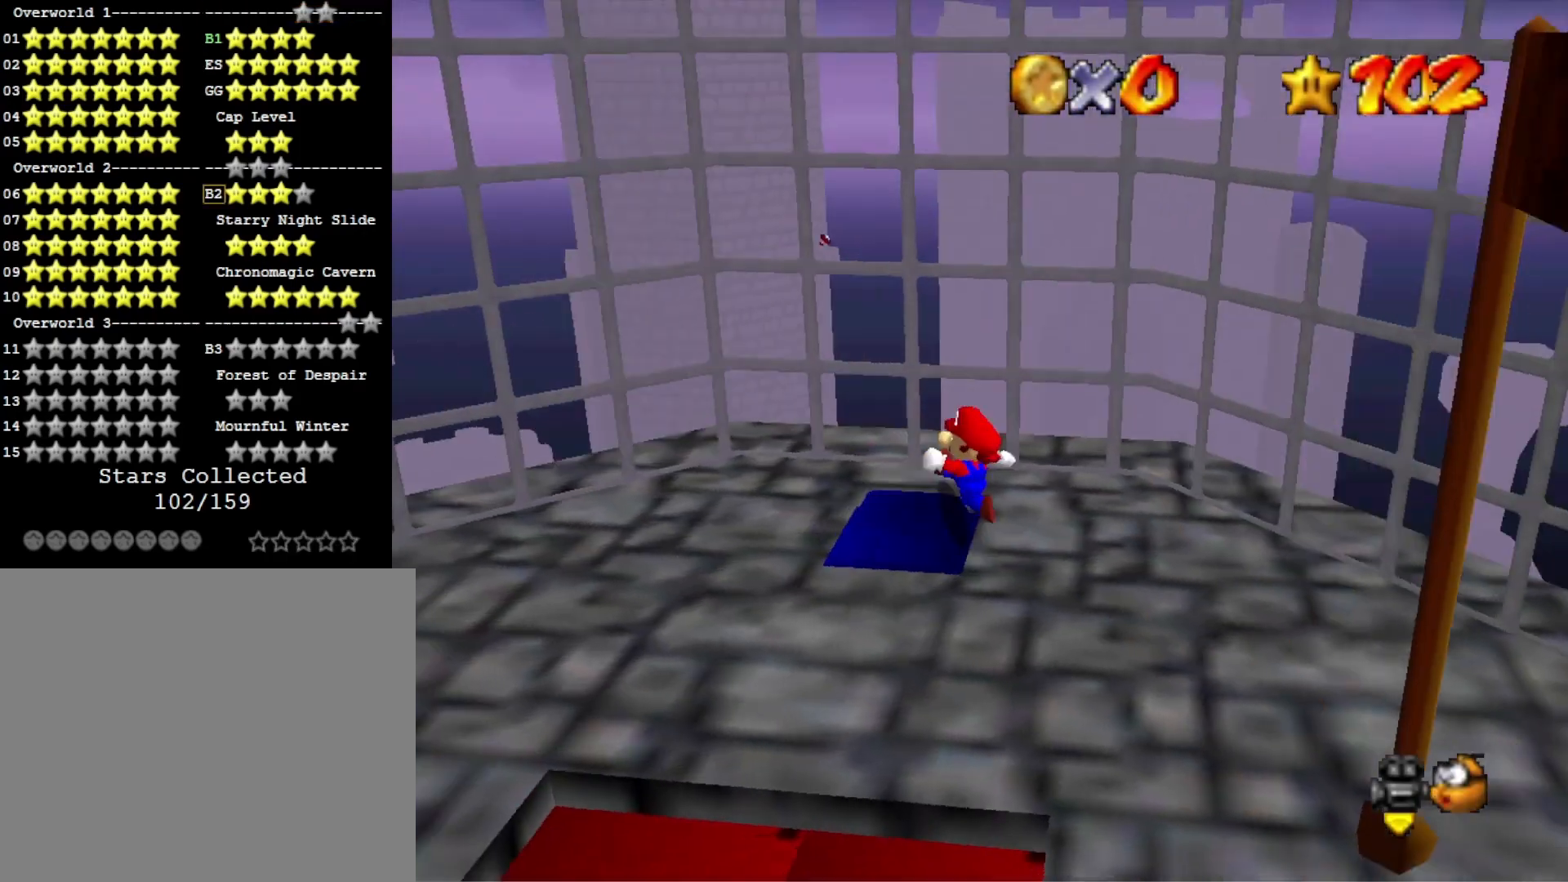
{"buttons": [], "left_stick": "down", "right_stick": "center", "events": [[33, "left_stick", "down-left"], [33, "right_stick", "center"], [167, "left_stick", "down"]]}
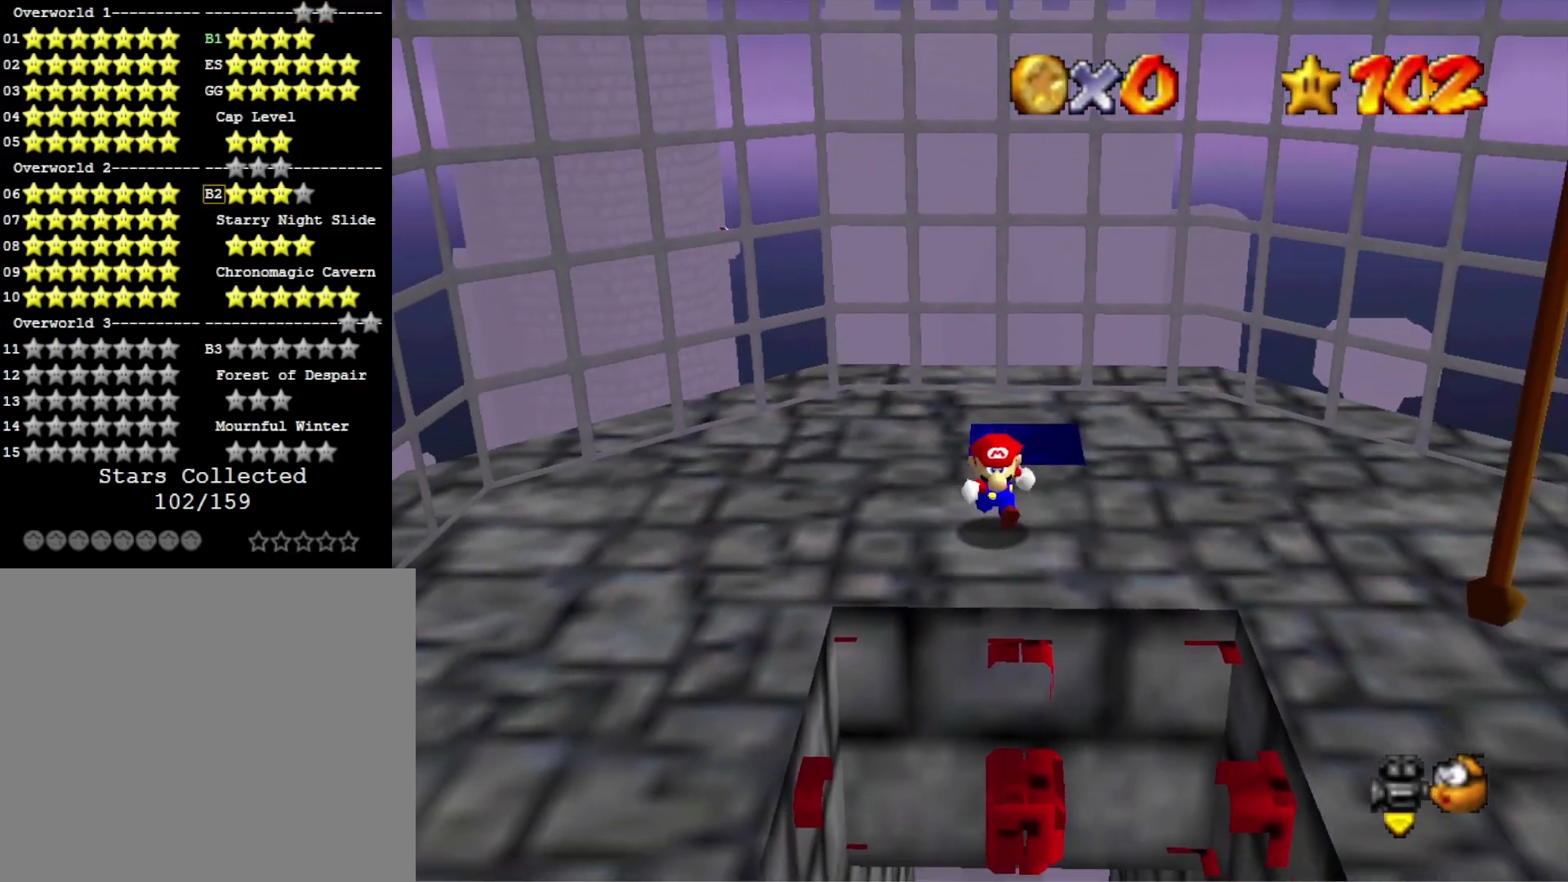
{"buttons": [], "left_stick": "center", "right_stick": "center", "events": [[167, "left_stick", "up"], [200, "CROSS", "down"], [300, "CROSS", "up"], [333, "left_stick", "down"], [433, "left_stick", "center"]]}
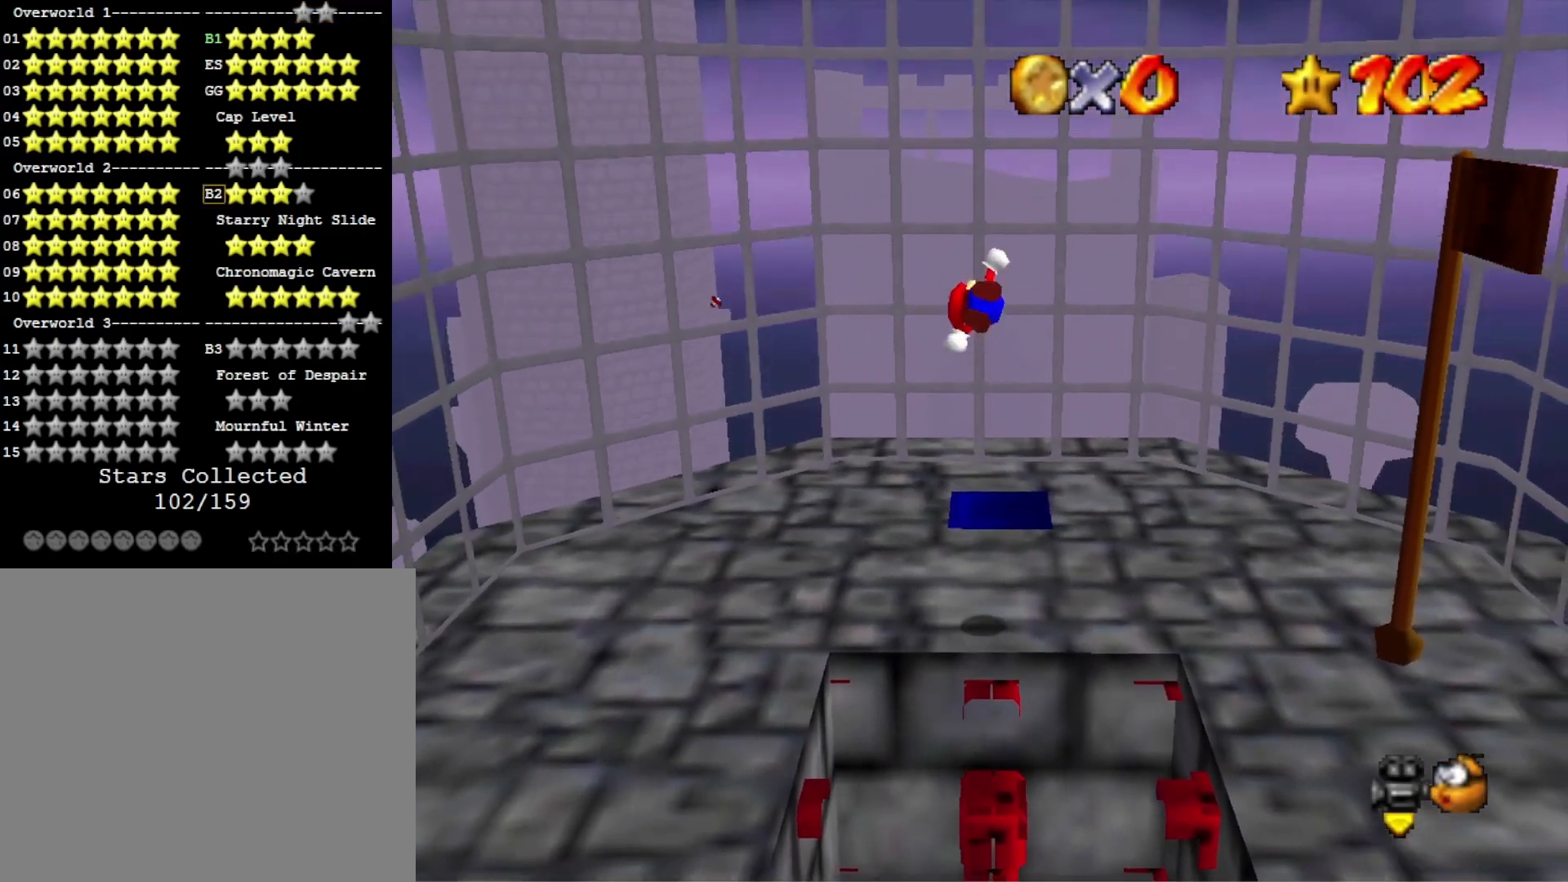
{"buttons": [], "left_stick": "center", "right_stick": "center", "events": [[400, "left_stick", "down"], [467, "left_stick", "center"]]}
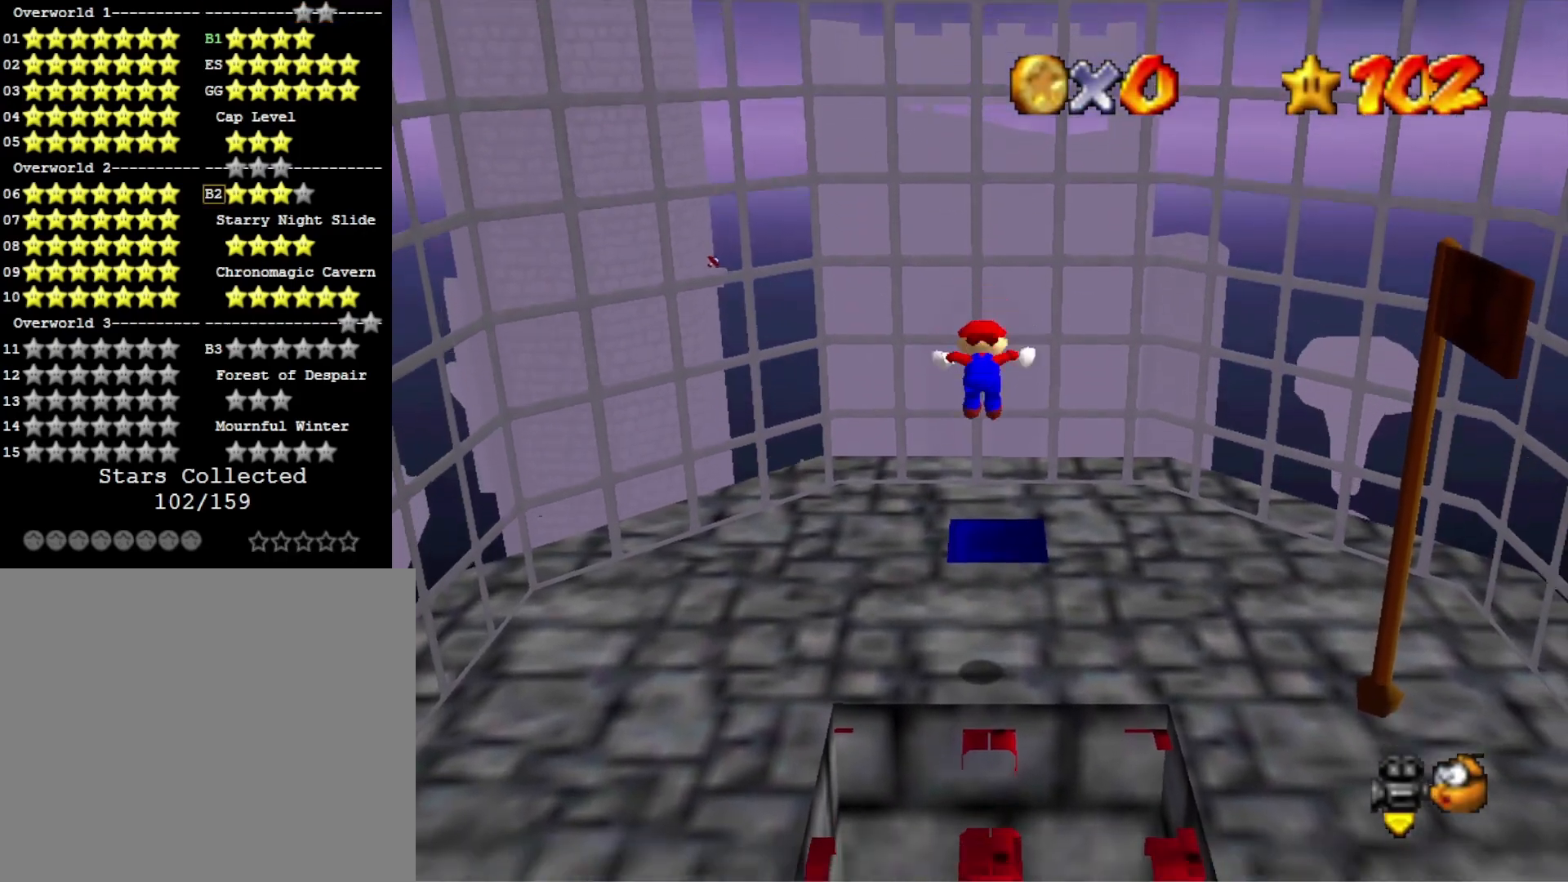
{"buttons": [], "left_stick": "down", "right_stick": "center", "events": [[367, "CROSS", "down"], [400, "left_stick", "down"], [467, "CROSS", "up"]]}
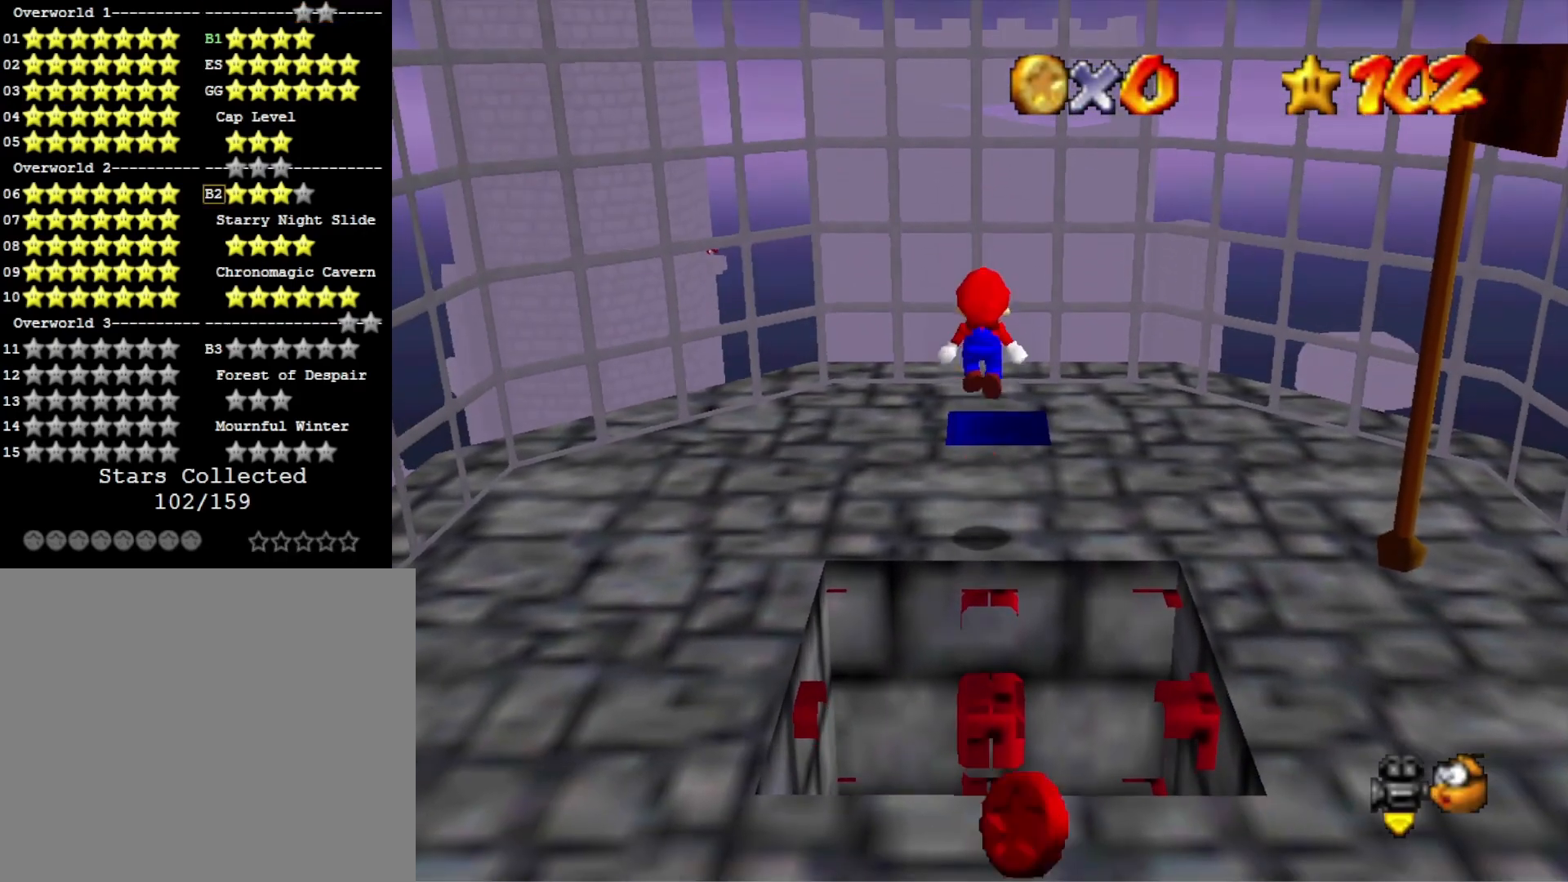
{"buttons": [], "left_stick": "center", "right_stick": "down-left", "events": [[267, "right_stick", "left"], [300, "left_stick", "down-right"], [333, "right_stick", "center"], [433, "right_stick", "down-left"], [500, "left_stick", "center"]]}
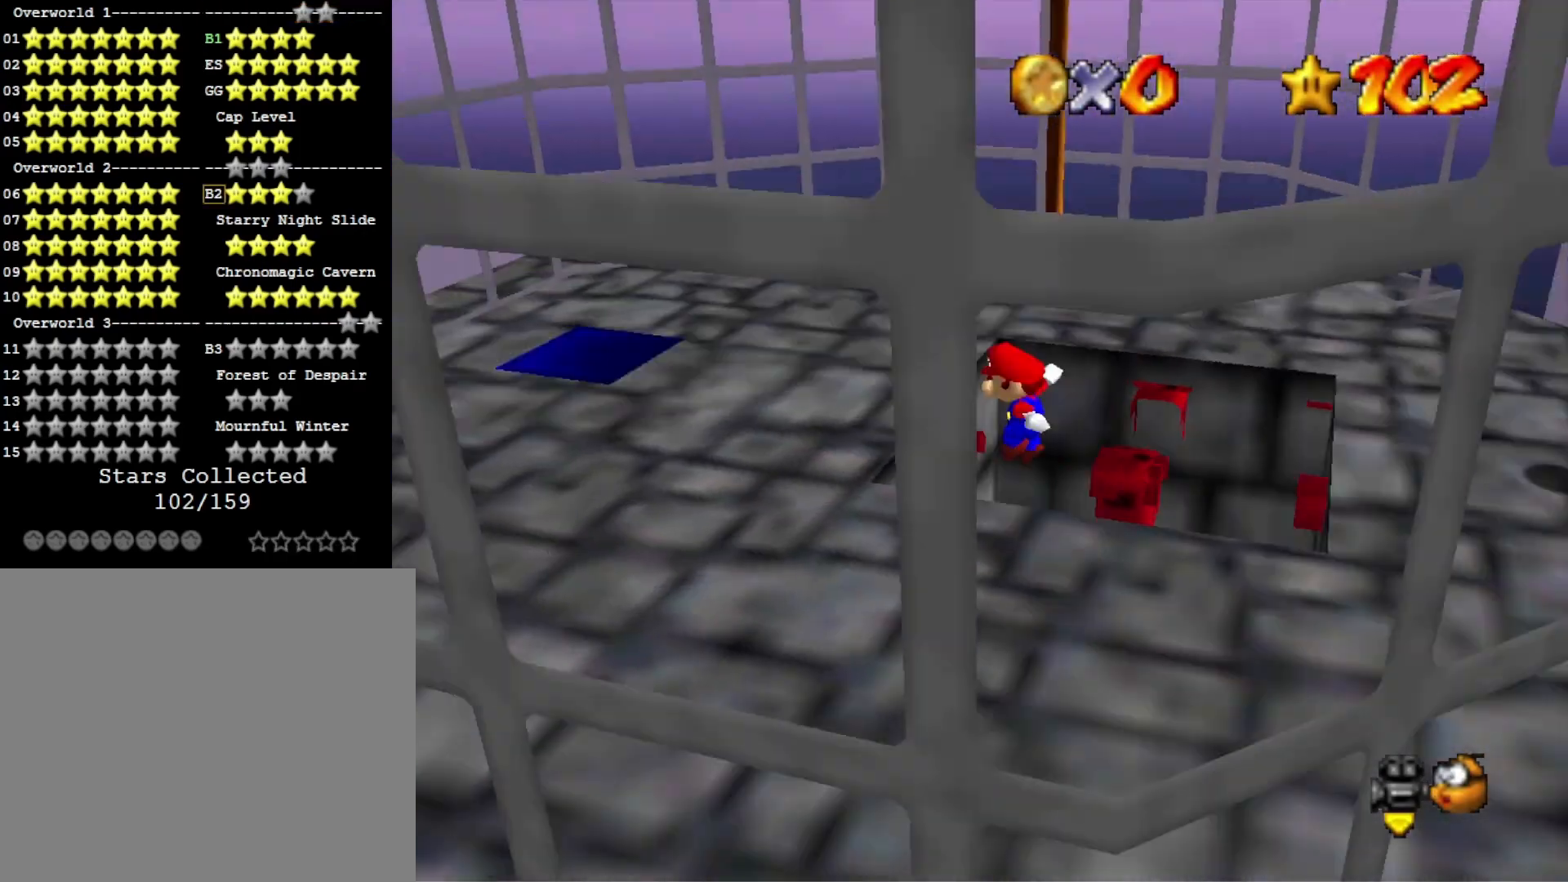
{"buttons": [], "left_stick": "center", "right_stick": "center", "events": [[67, "right_stick", "center"]]}
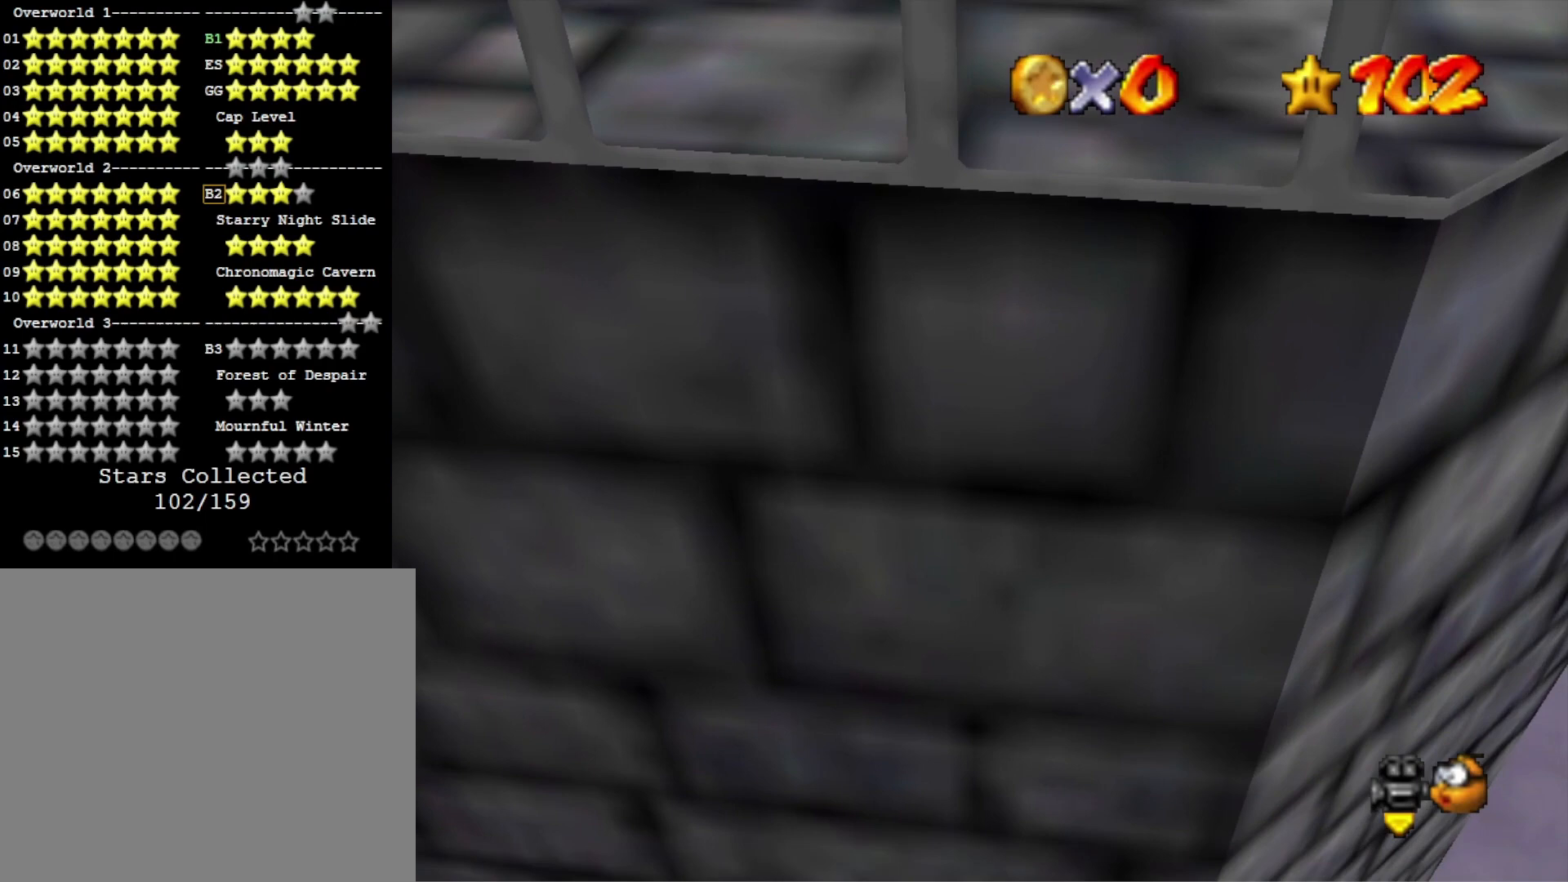
{"buttons": [], "left_stick": "left", "right_stick": "center", "events": [[100, "left_stick", "down-left"], [233, "left_stick", "left"]]}
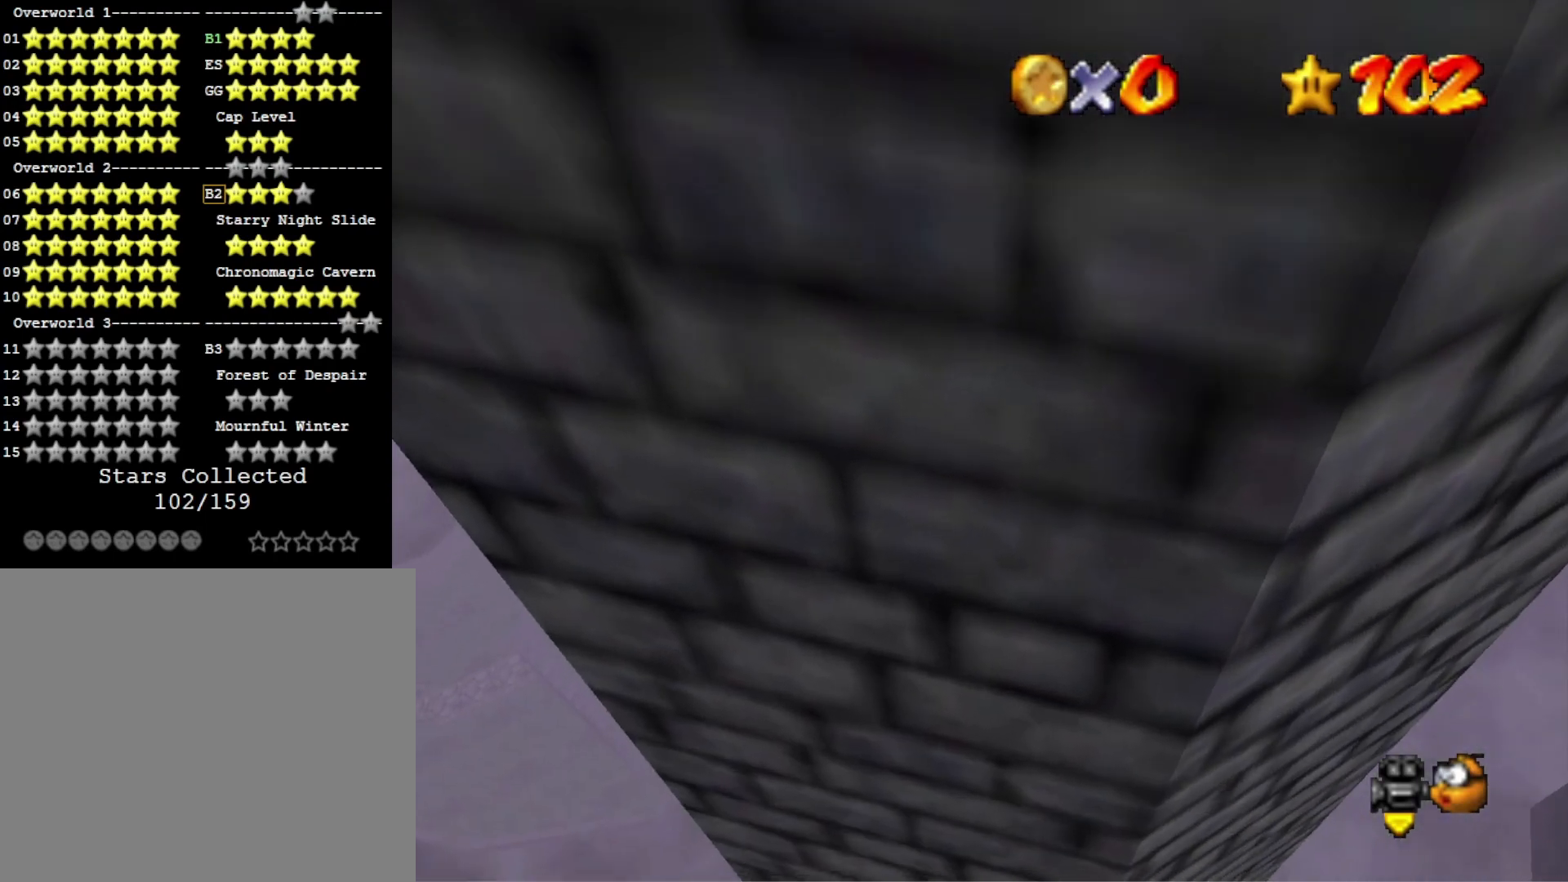
{"buttons": ["CROSS"], "left_stick": "left", "right_stick": "center", "events": [[500, "CROSS", "down"]]}
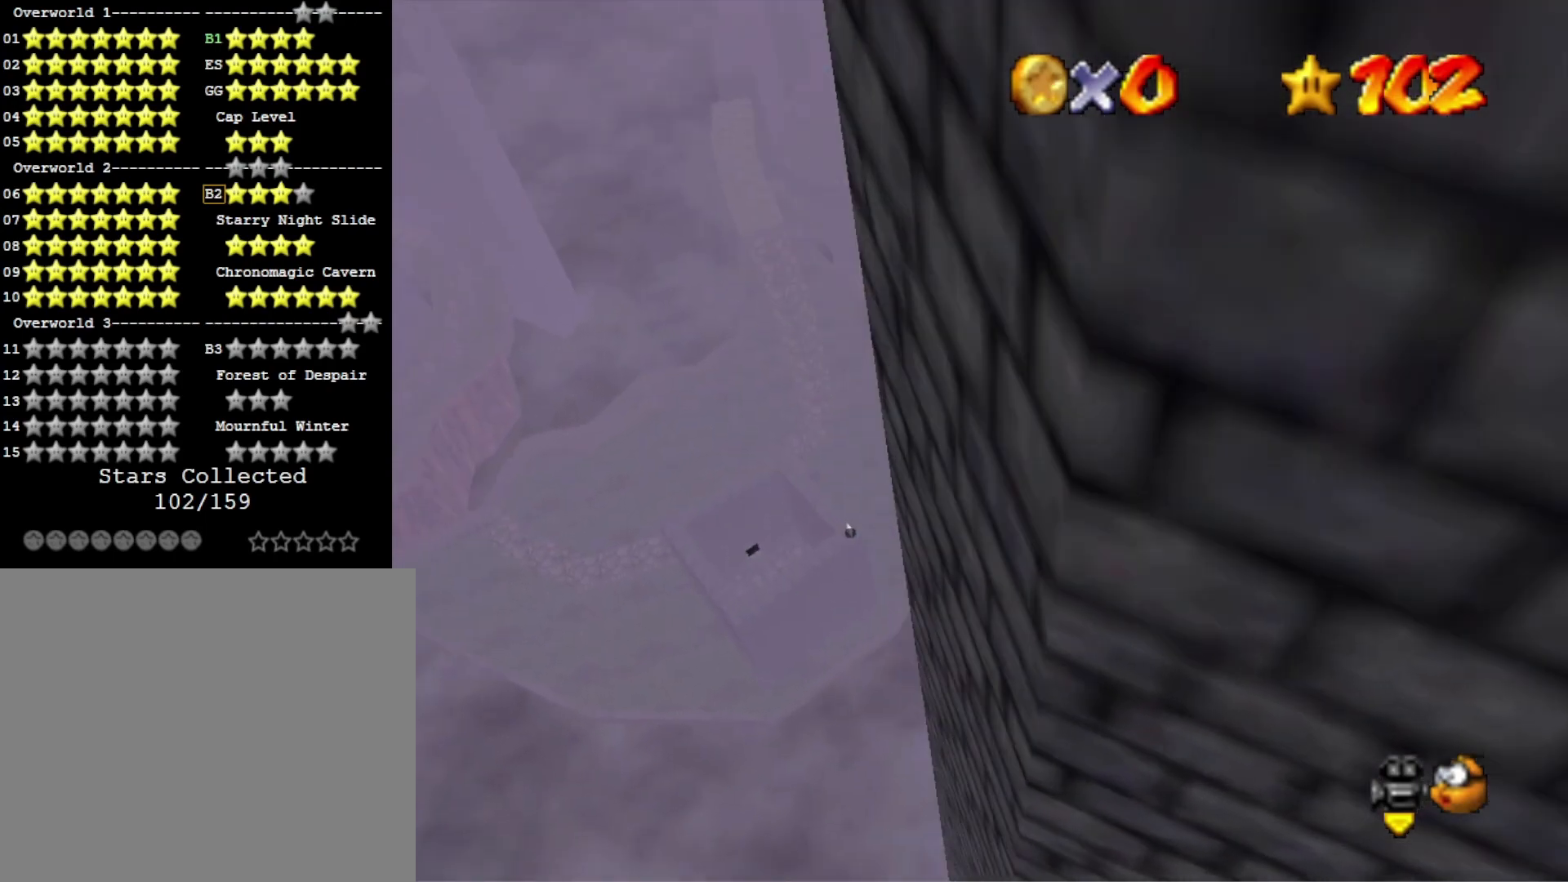
{"buttons": ["CROSS"], "left_stick": "left", "right_stick": "center", "events": []}
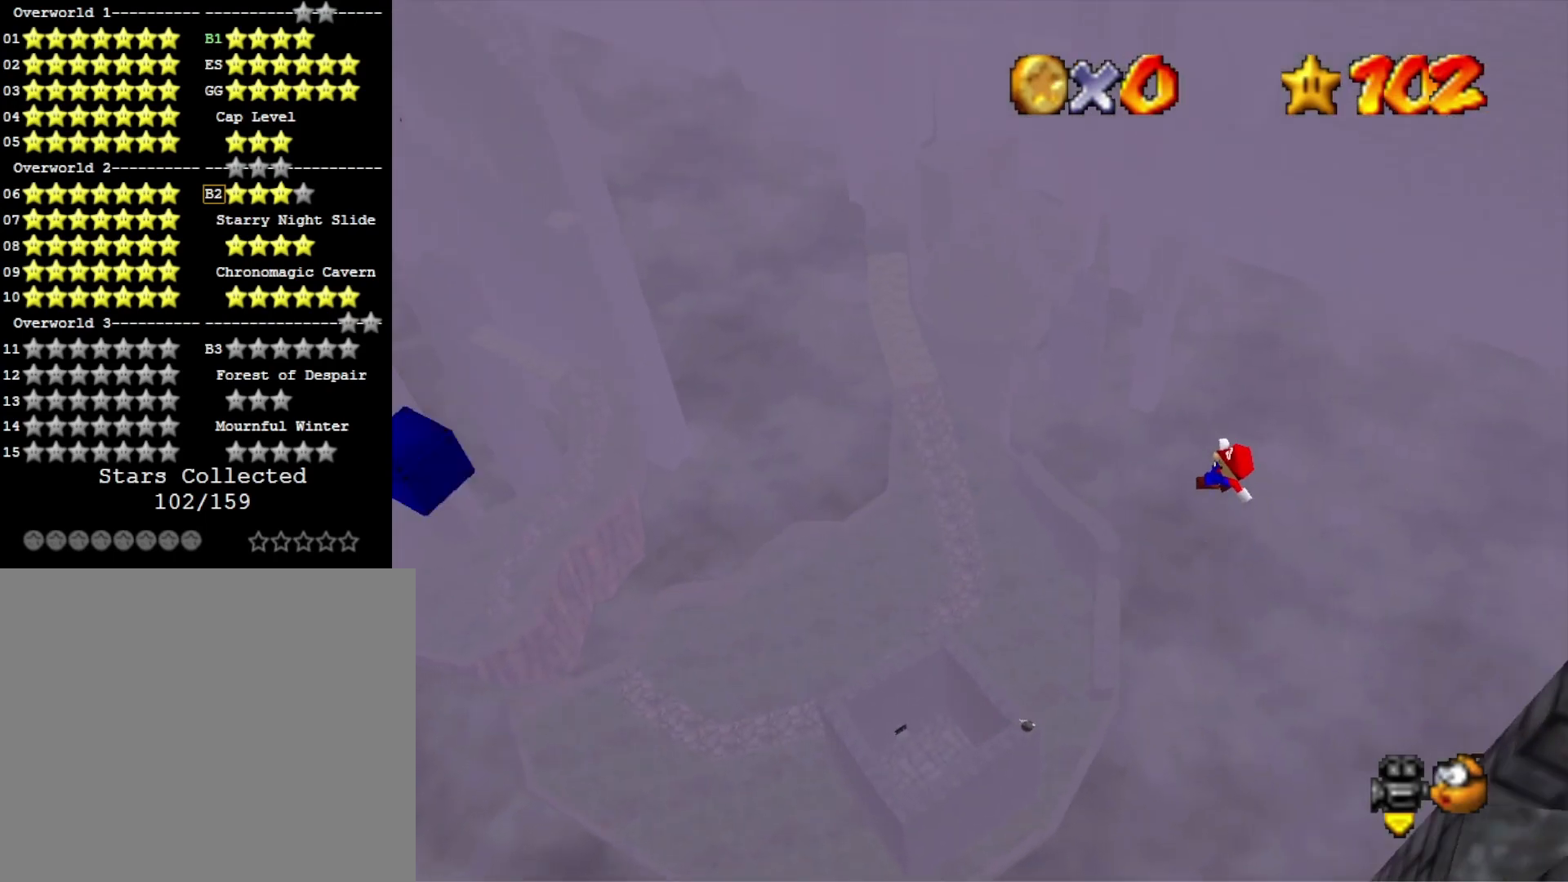
{"buttons": ["CROSS"], "left_stick": "left", "right_stick": "center", "events": []}
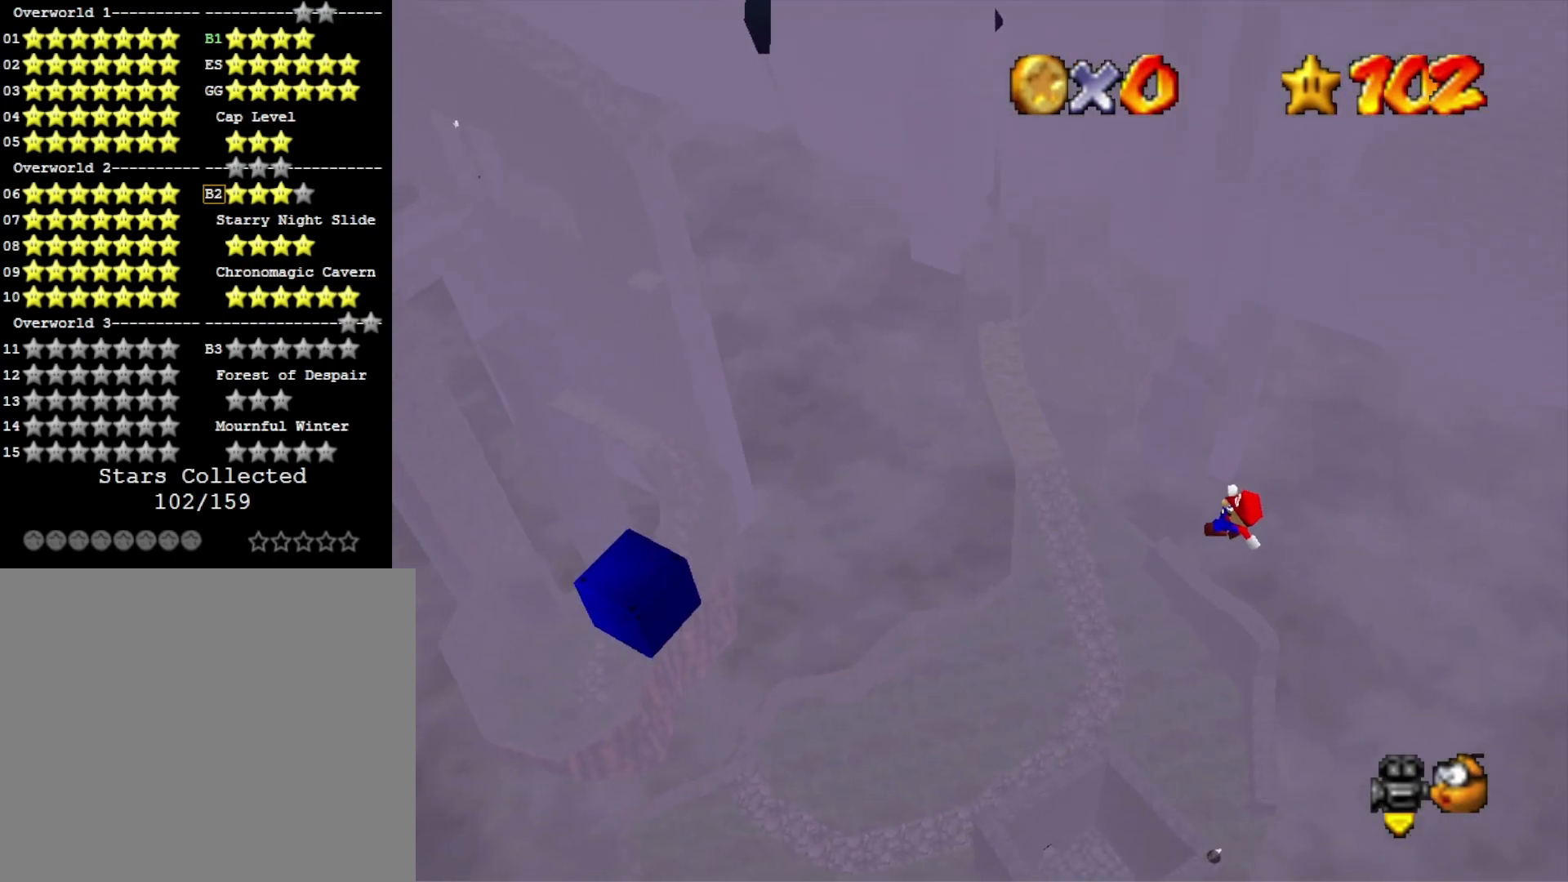
{"buttons": ["CROSS"], "left_stick": "left", "right_stick": "center", "events": []}
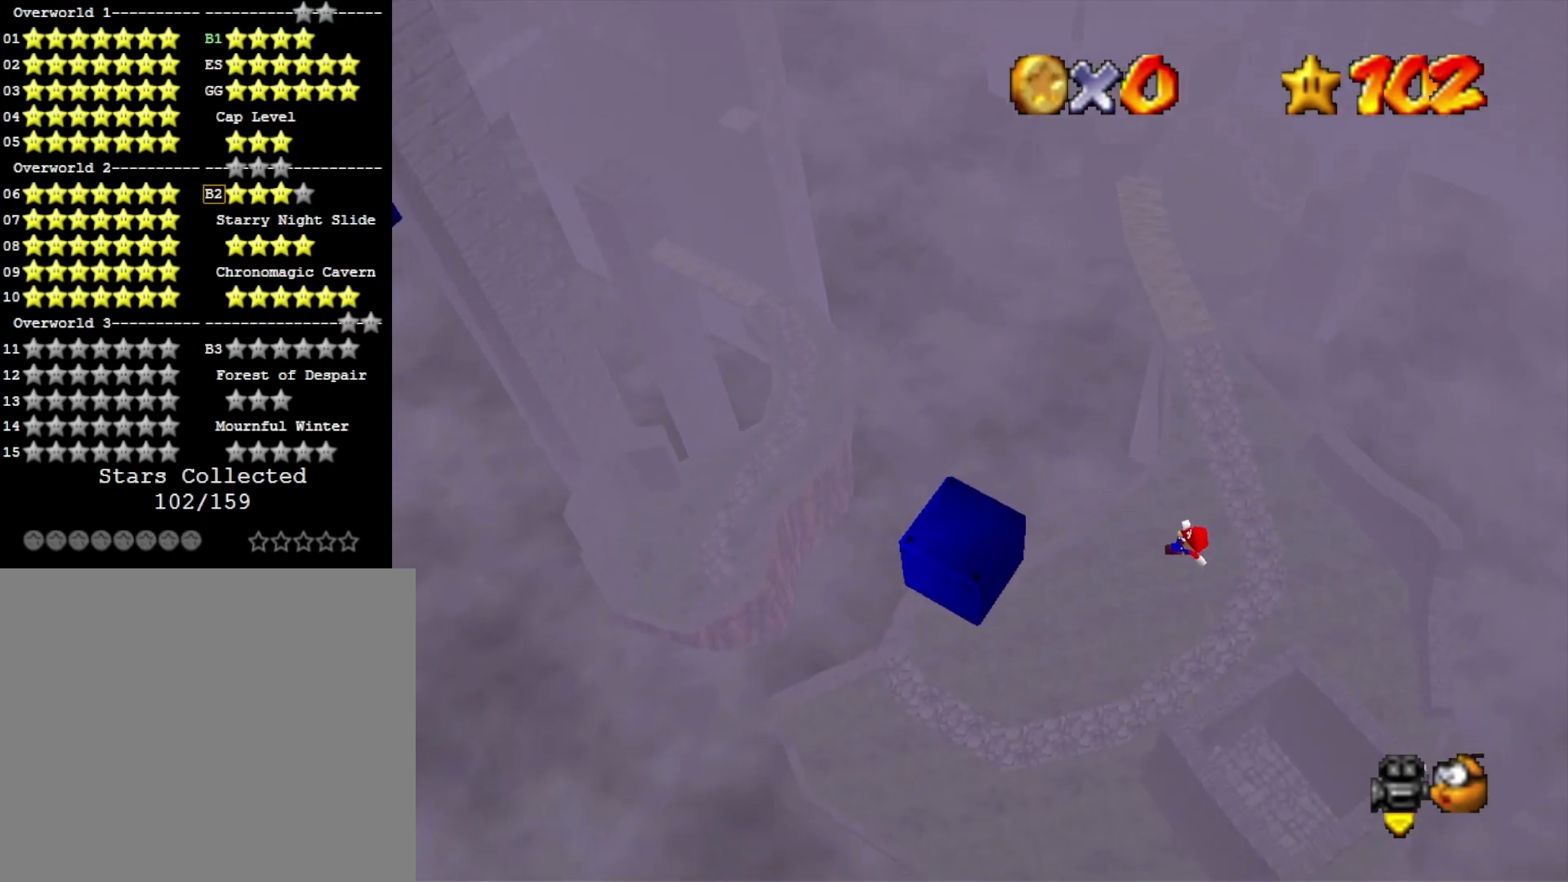
{"buttons": ["CROSS"], "left_stick": "left", "right_stick": "center", "events": [[133, "CROSS", "up"], [300, "CROSS", "down"]]}
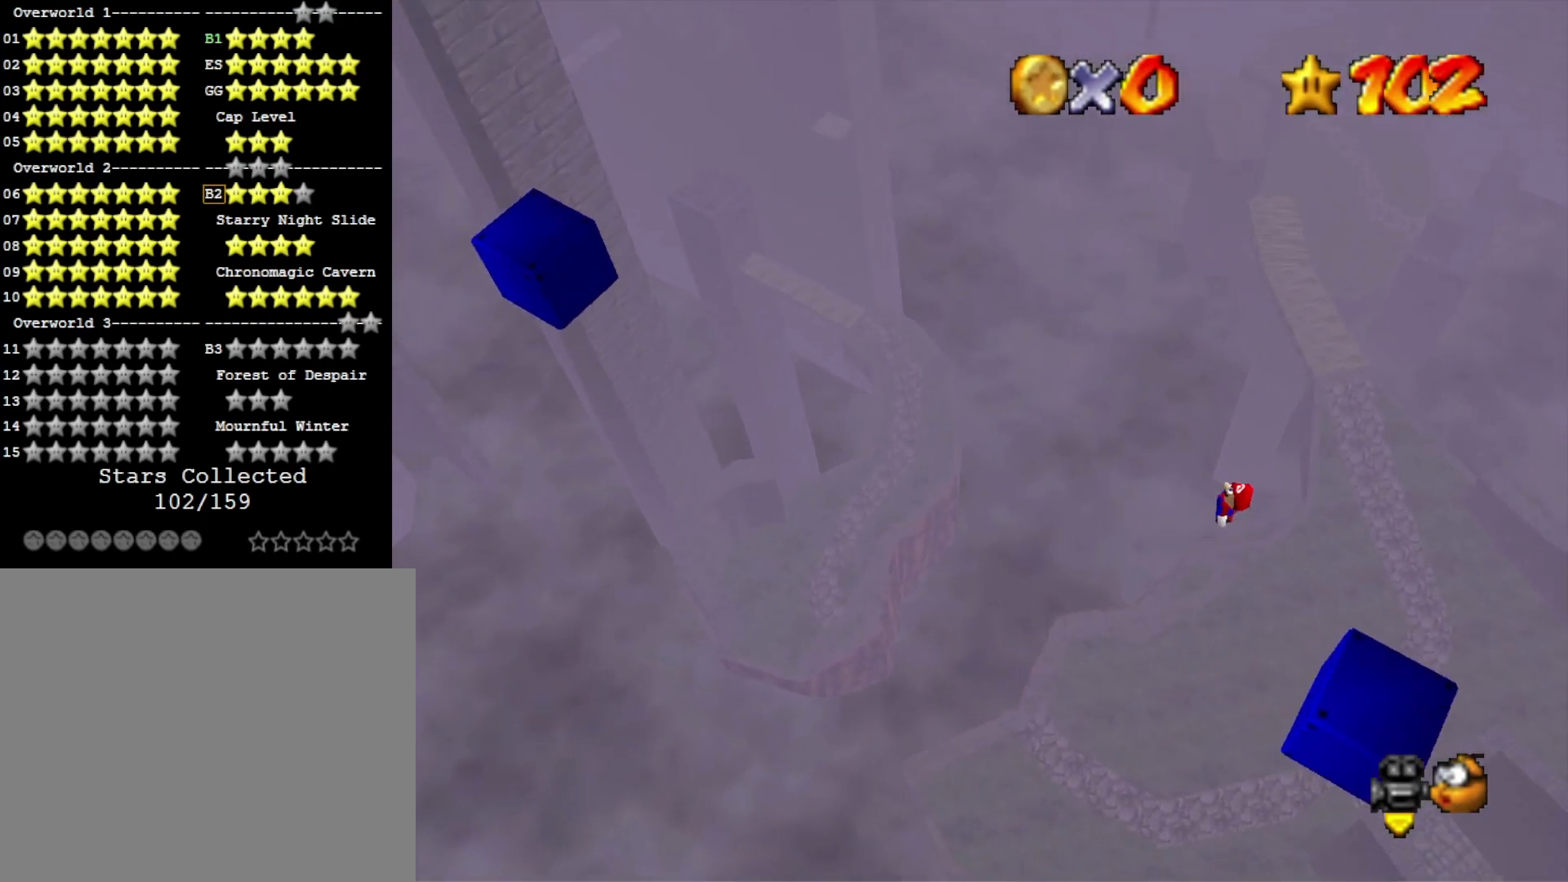
{"buttons": ["CROSS"], "left_stick": "left", "right_stick": "center", "events": []}
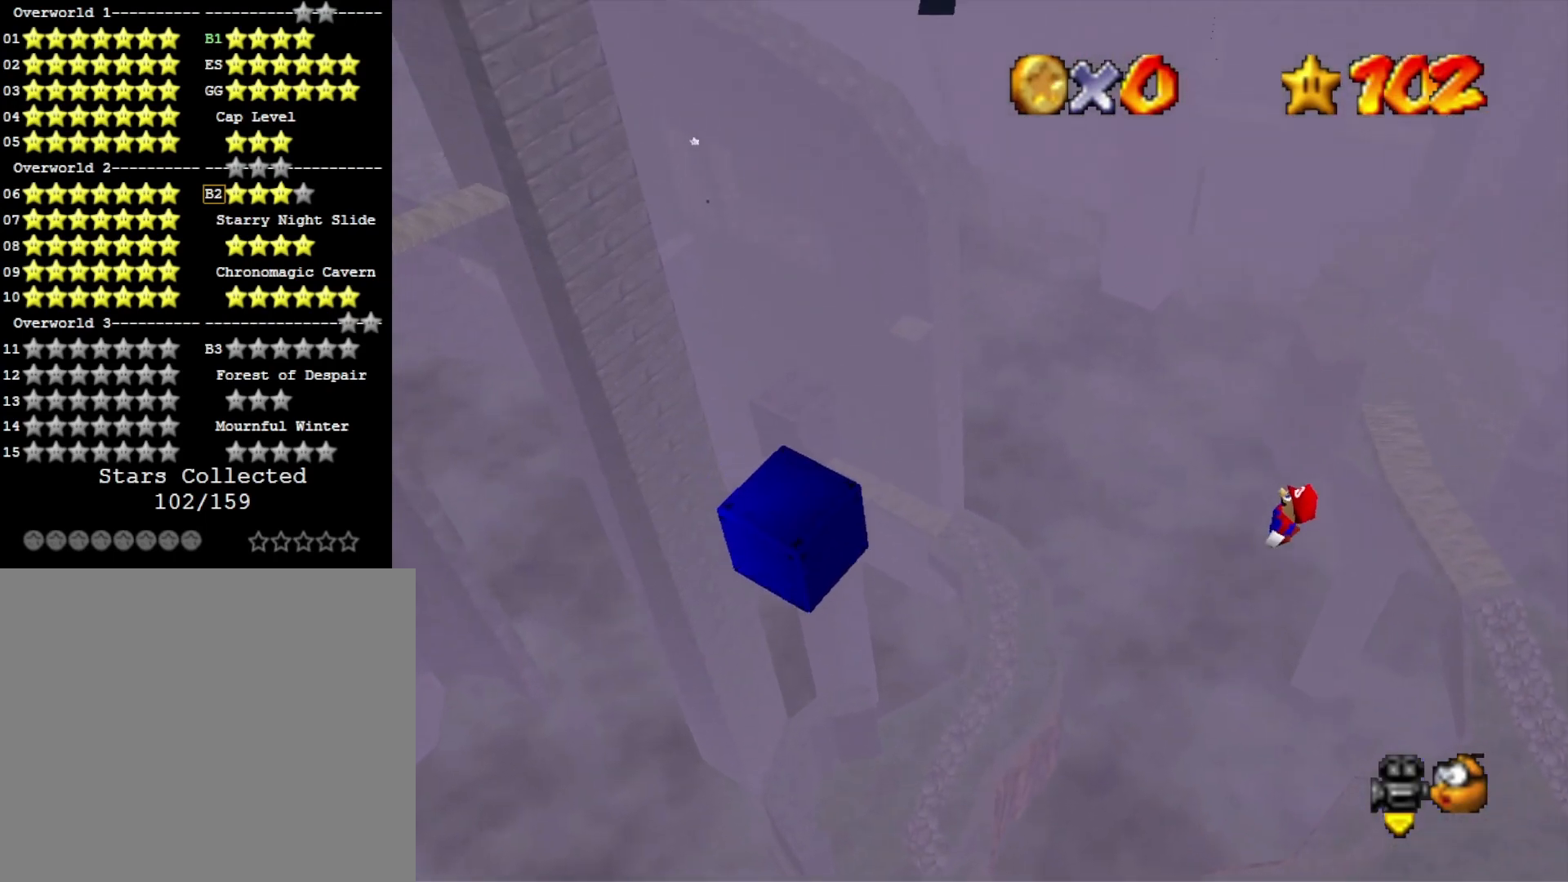
{"buttons": [], "left_stick": "left", "right_stick": "center", "events": [[400, "CROSS", "up"]]}
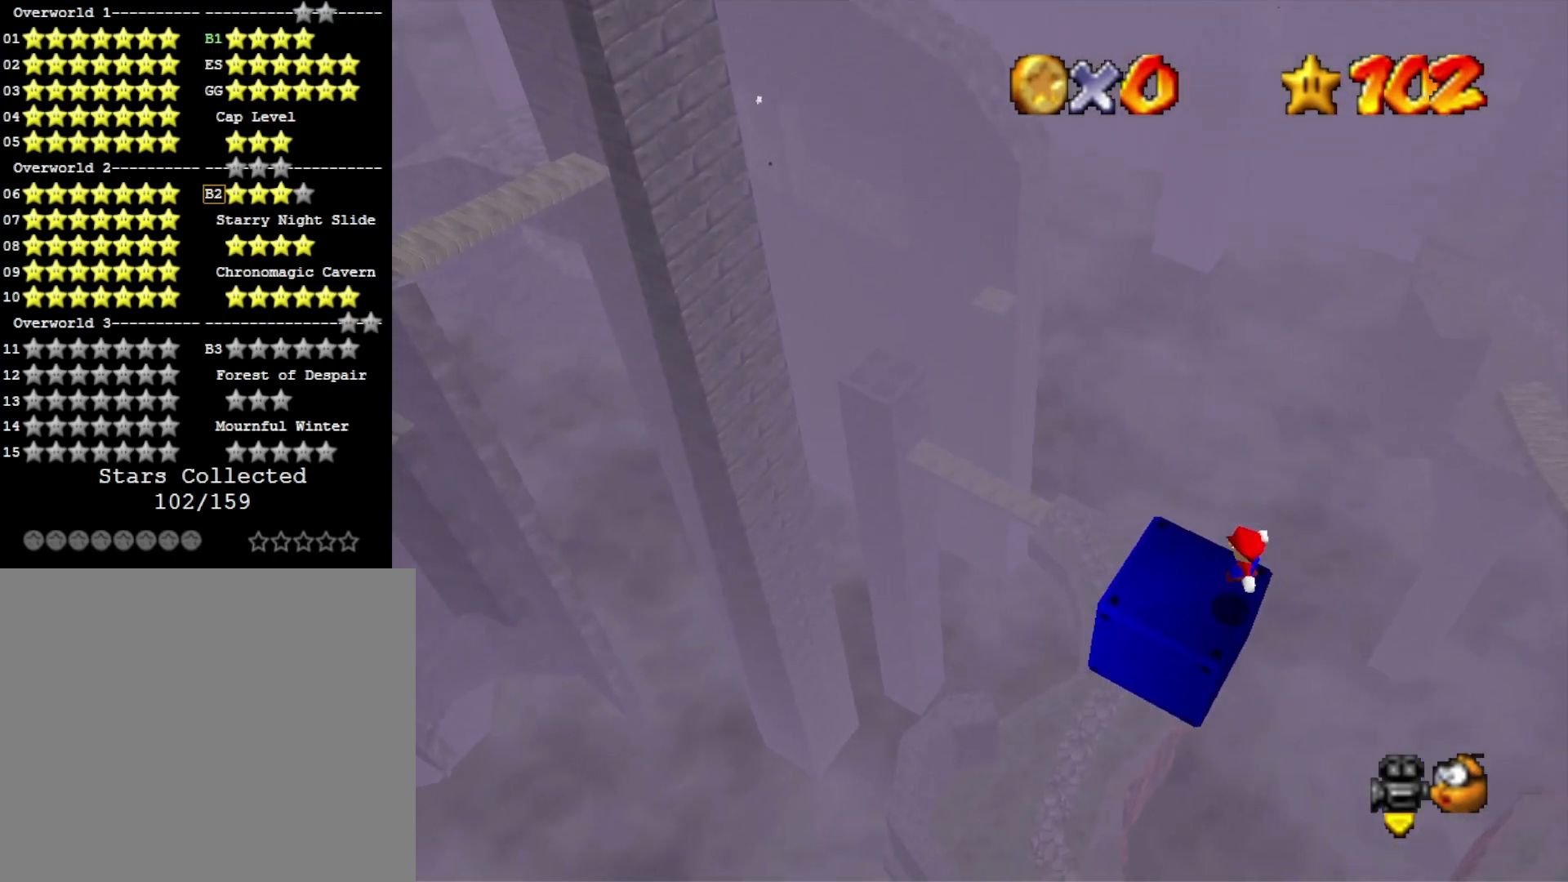
{"buttons": ["CROSS"], "left_stick": "left", "right_stick": "center", "events": [[100, "CROSS", "down"]]}
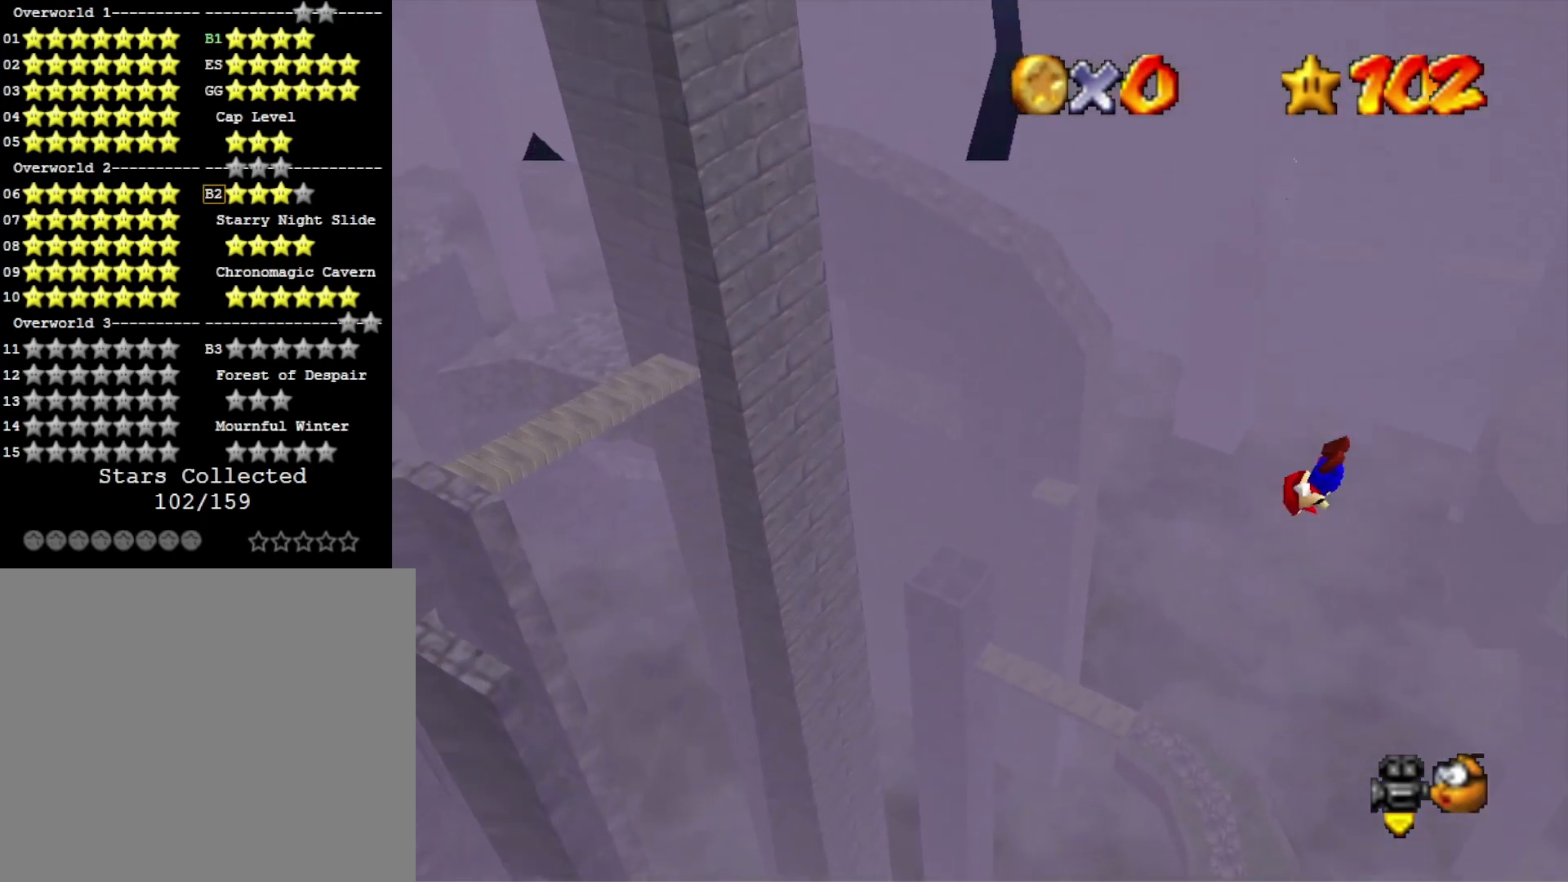
{"buttons": [], "left_stick": "up-left", "right_stick": "right", "events": [[67, "CROSS", "up"], [167, "left_stick", "up-left"], [200, "right_stick", "right"], [367, "right_stick", "center"], [433, "right_stick", "right"]]}
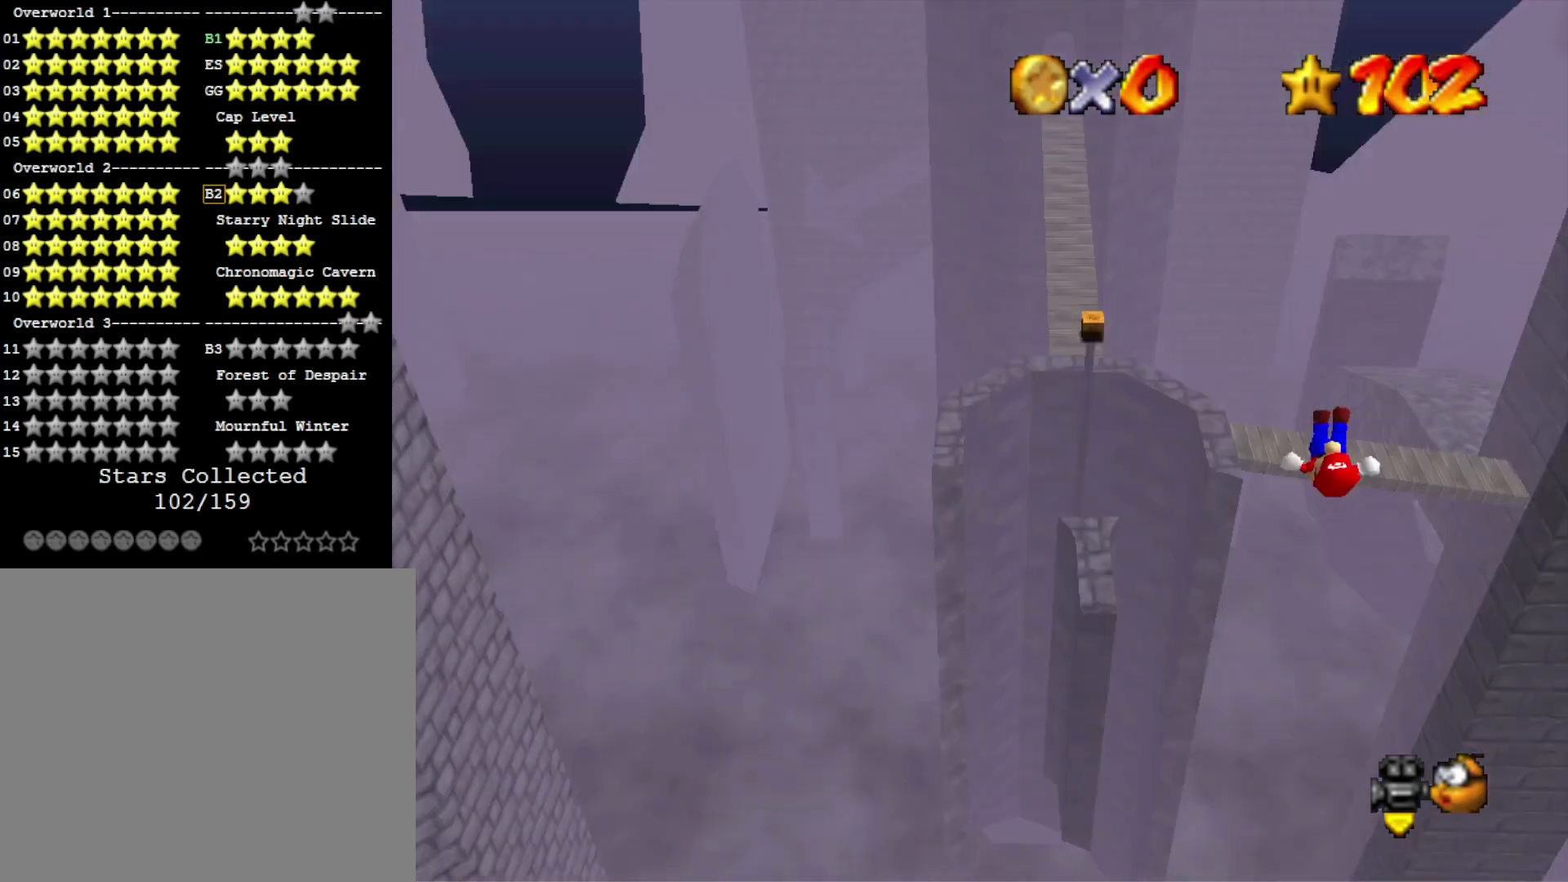
{"buttons": [], "left_stick": "up", "right_stick": "center", "events": [[100, "right_stick", "center"], [167, "left_stick", "up"]]}
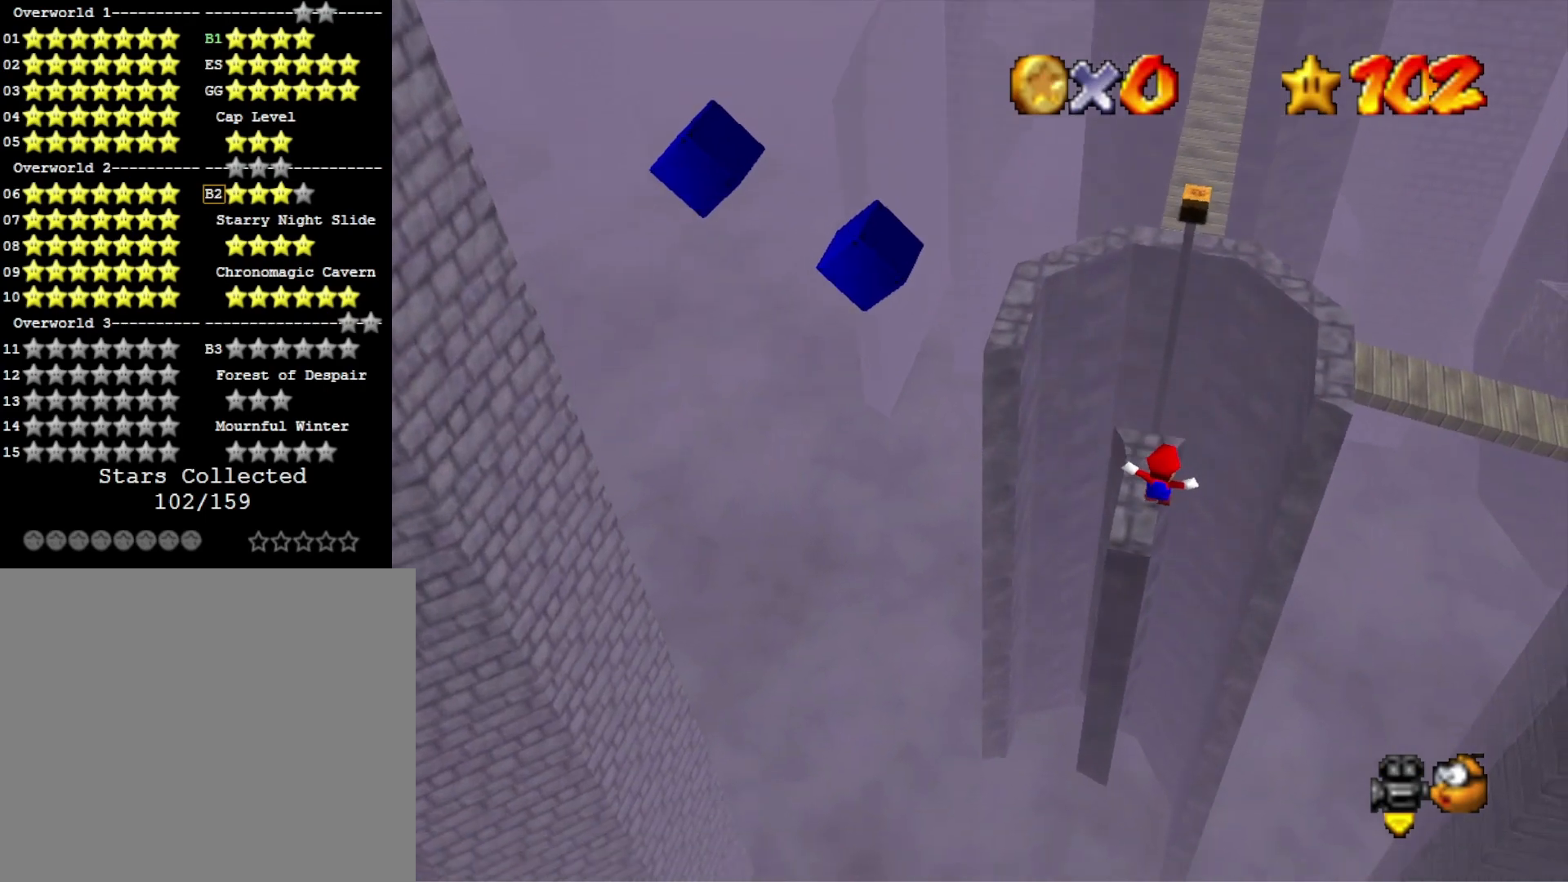
{"buttons": [], "left_stick": "center", "right_stick": "center", "events": [[33, "left_stick", "up-left"], [500, "left_stick", "center"]]}
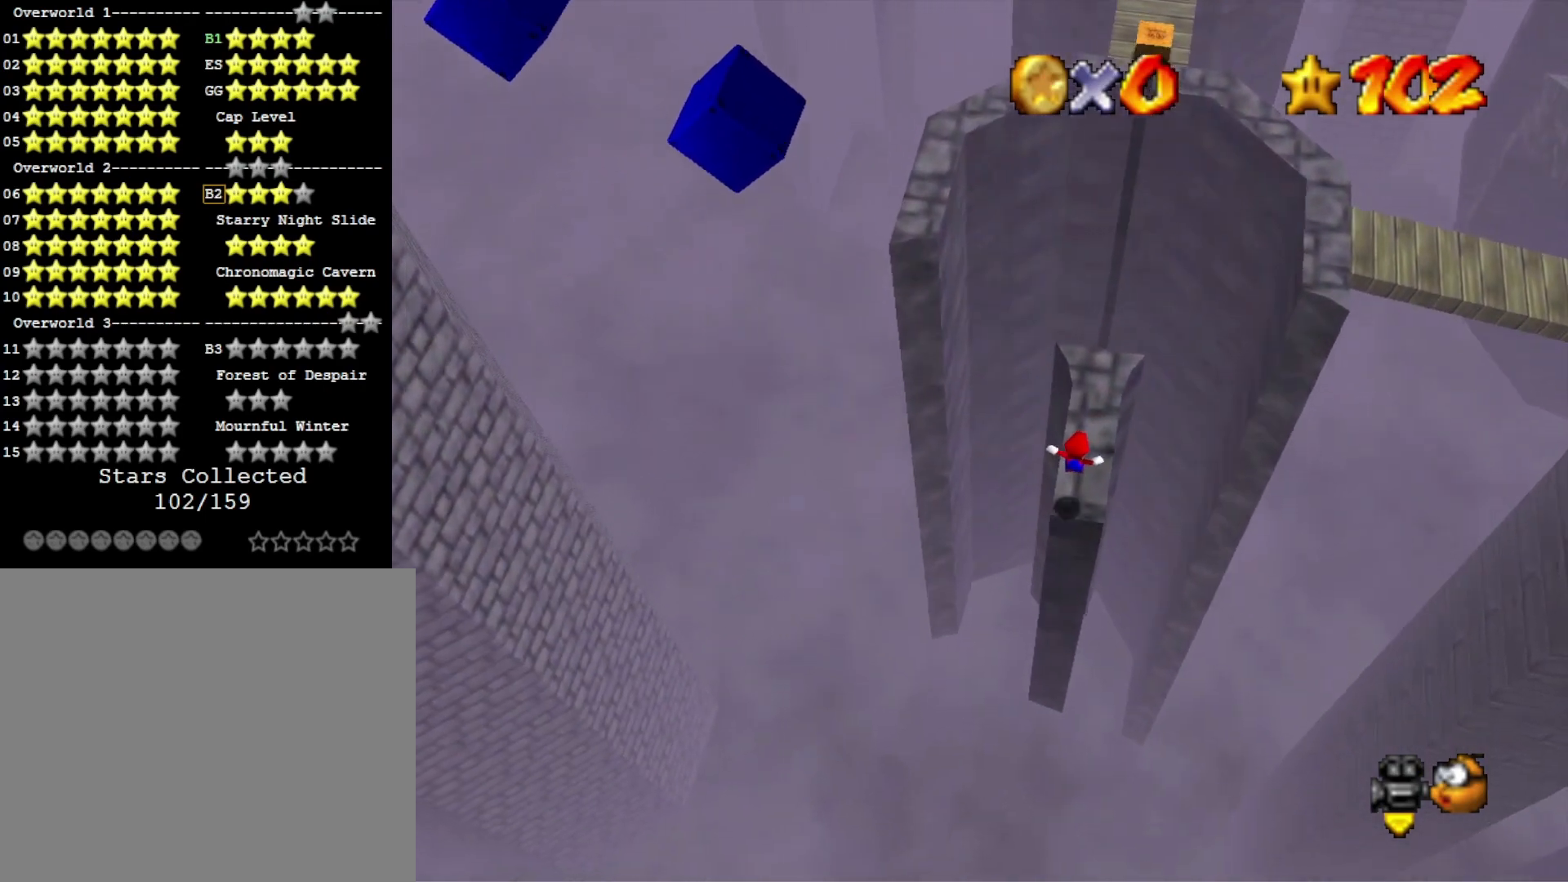
{"buttons": [], "left_stick": "center", "right_stick": "center", "events": [[100, "left_stick", "down"], [167, "left_stick", "center"], [267, "R1", "down"], [333, "R1", "up"], [400, "R1", "down"], [500, "R1", "up"]]}
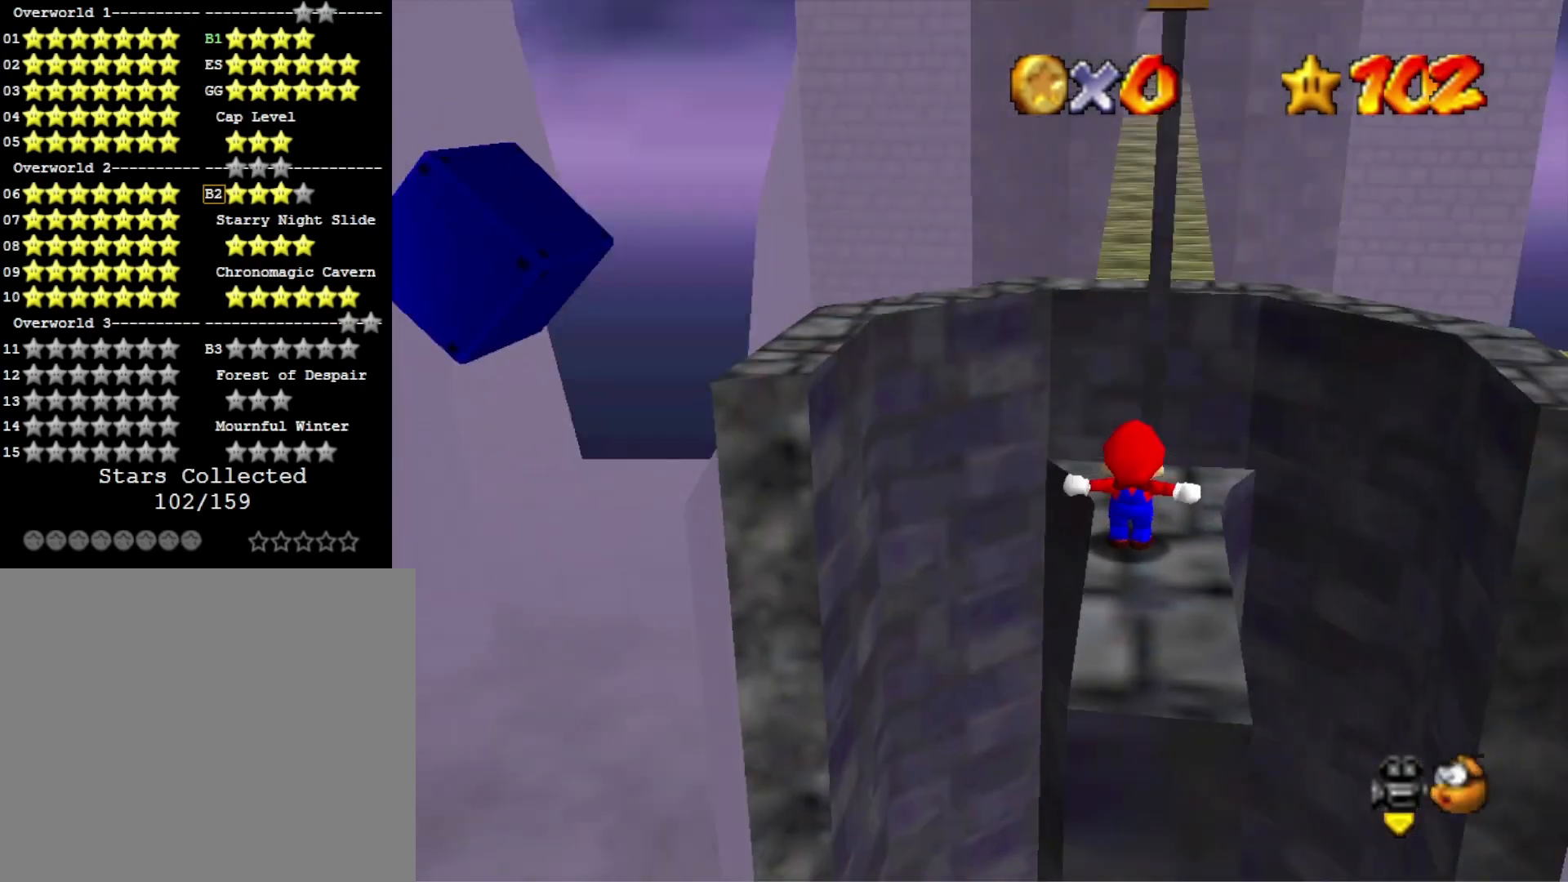
{"buttons": [], "left_stick": "up-left", "right_stick": "center", "events": [[100, "right_stick", "down-left"], [167, "left_stick", "up-left"], [233, "right_stick", "center"]]}
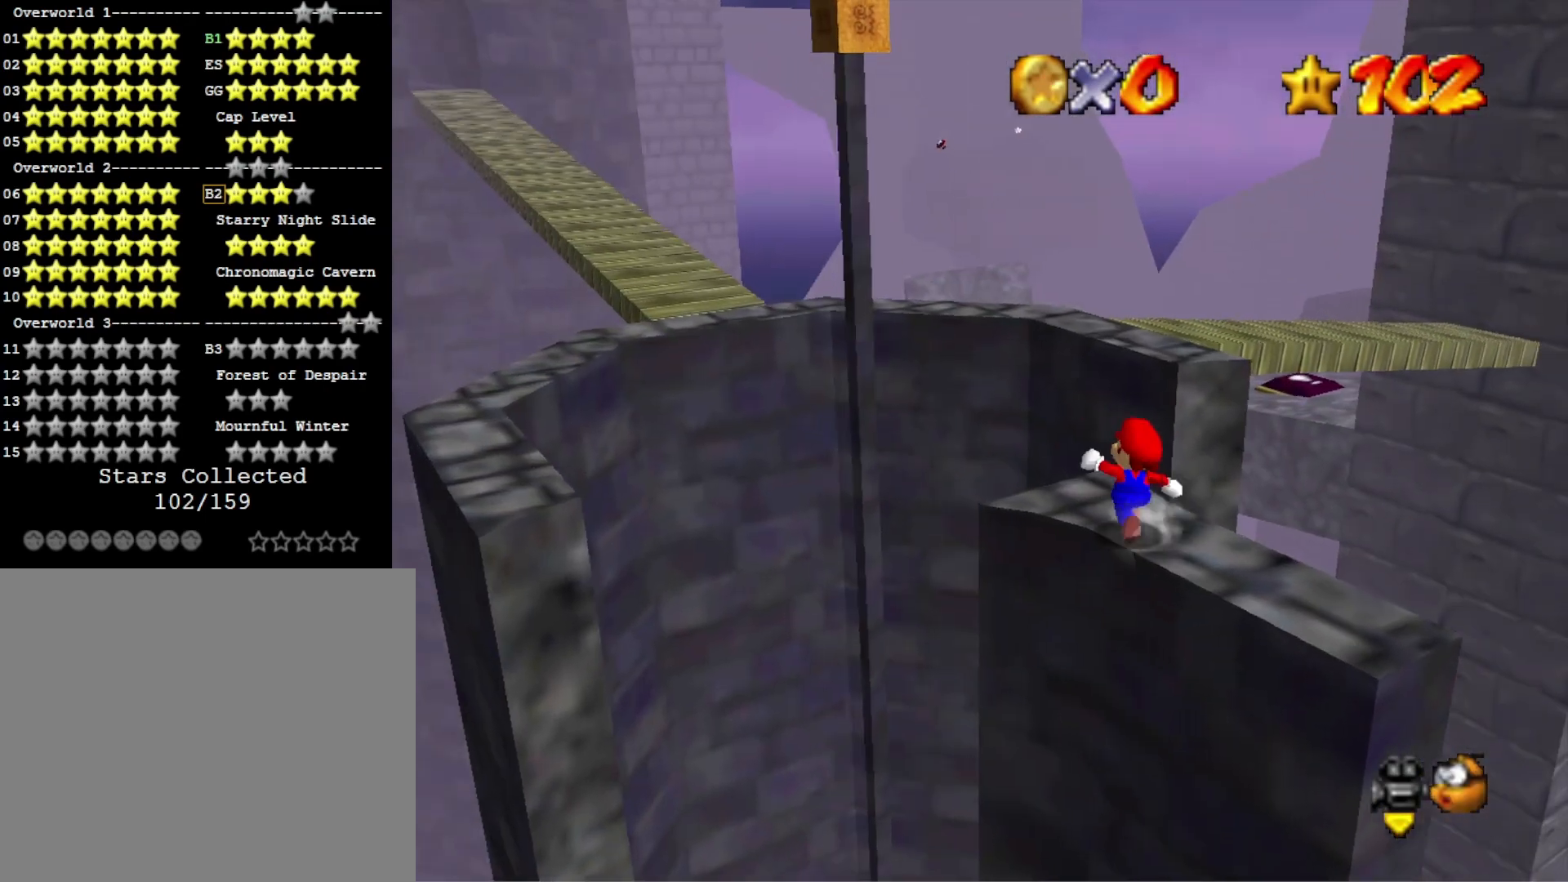
{"buttons": [], "left_stick": "up", "right_stick": "center", "events": [[100, "left_stick", "up"], [167, "L2", "down"], [200, "CROSS", "down"], [367, "CROSS", "up"], [400, "L2", "up"]]}
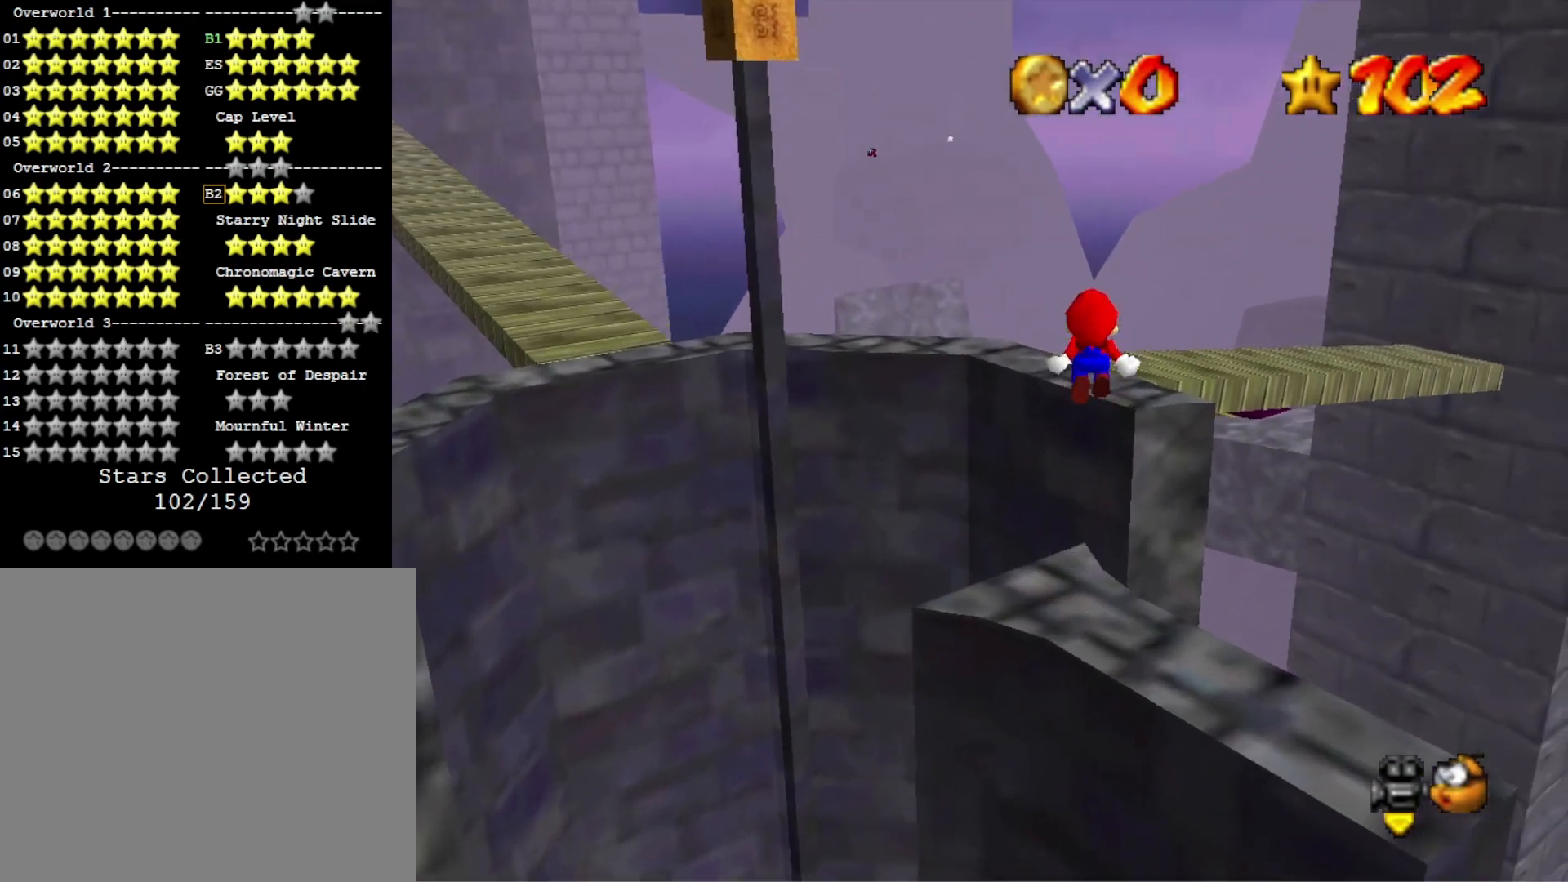
{"buttons": [], "left_stick": "down-right", "right_stick": "center", "events": [[67, "R1", "down"], [100, "right_stick", "down-left"], [133, "R1", "up"], [167, "left_stick", "center"], [267, "right_stick", "center"], [300, "R1", "down"], [367, "R1", "up"], [500, "left_stick", "down-right"]]}
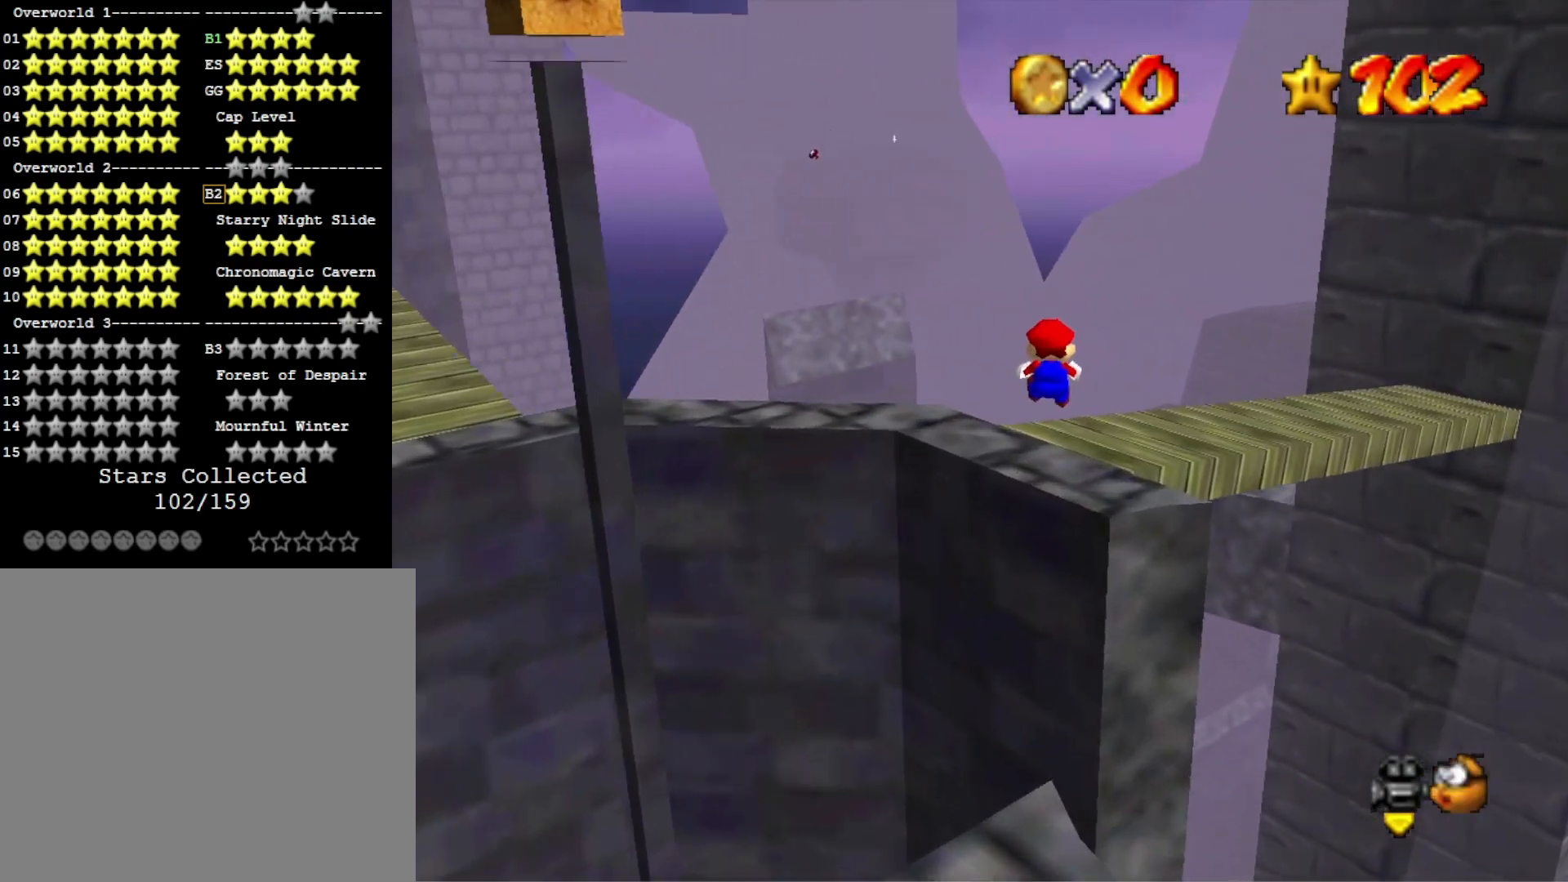
{"buttons": [], "left_stick": "center", "right_stick": "center", "events": [[67, "right_stick", "right"], [200, "left_stick", "up-right"], [233, "right_stick", "center"], [267, "left_stick", "center"]]}
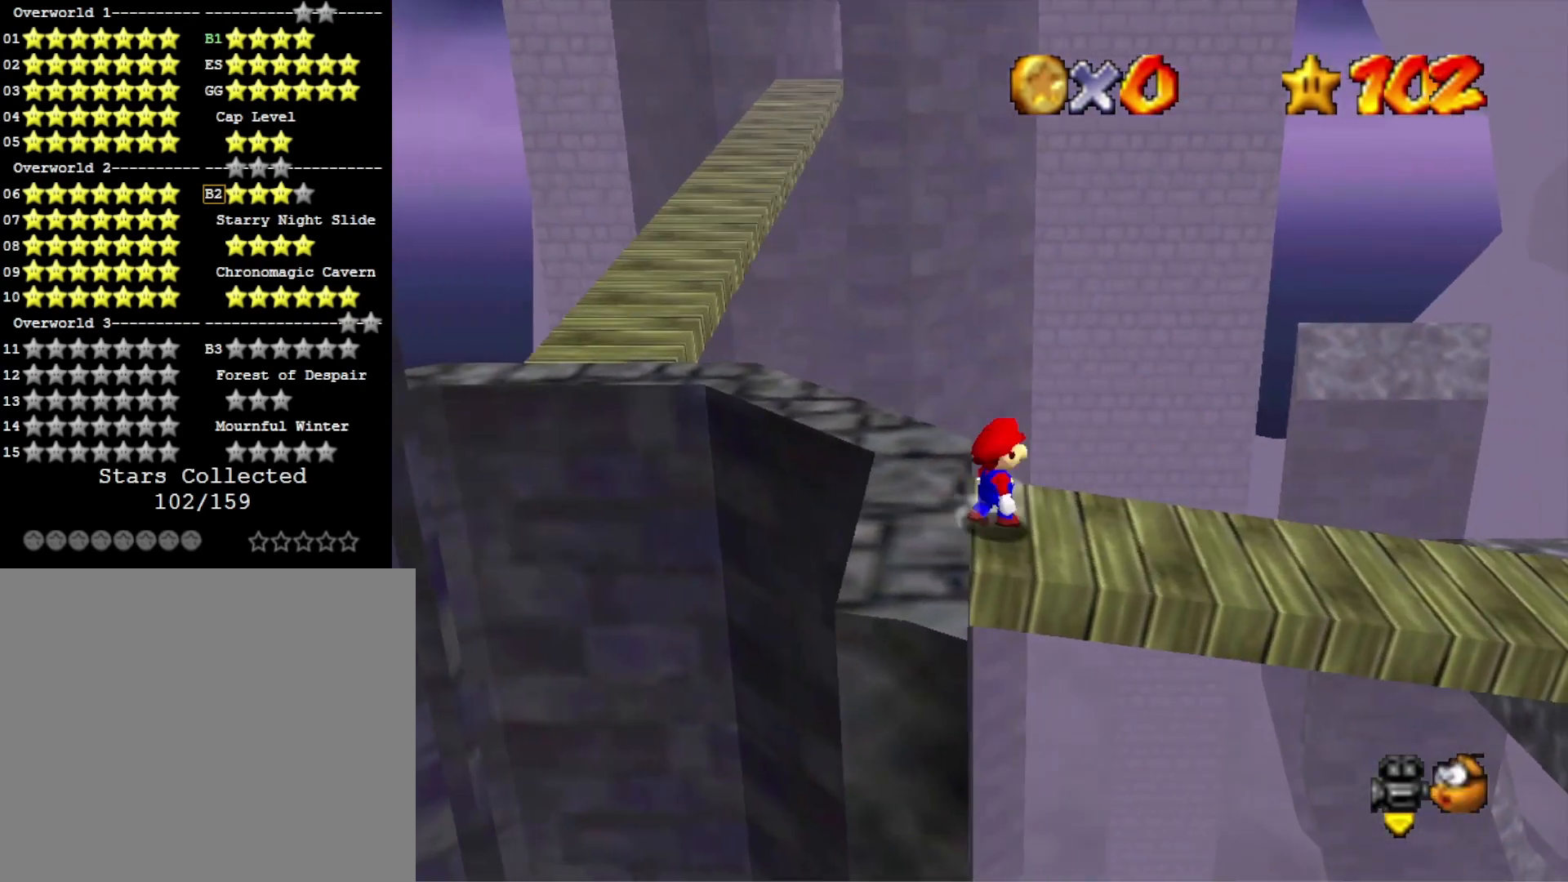
{"buttons": ["CROSS"], "left_stick": "center", "right_stick": "center", "events": [[500, "CROSS", "down"]]}
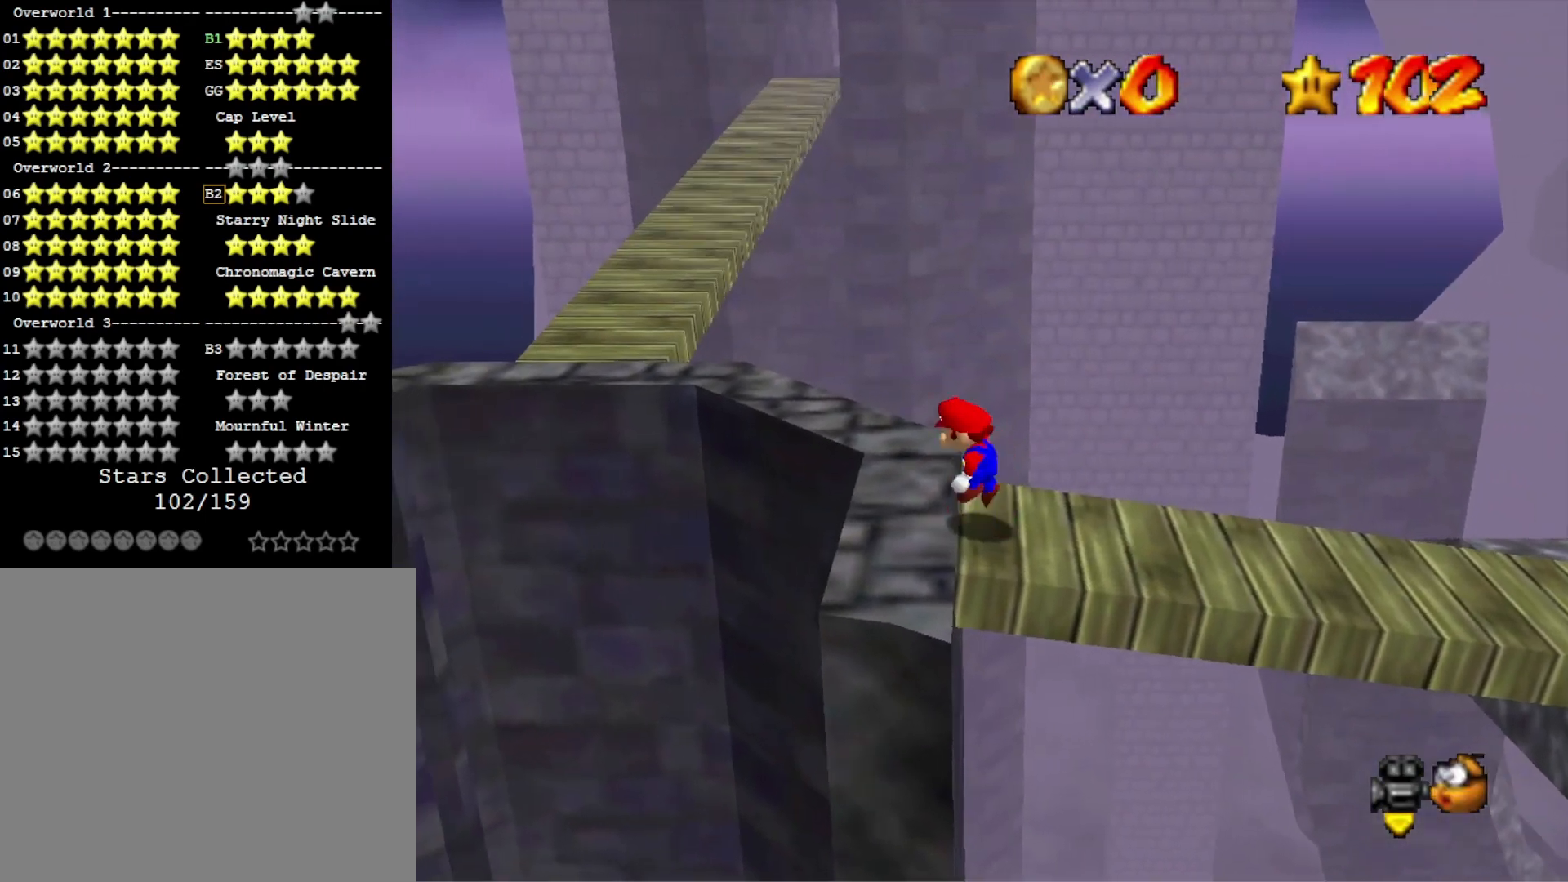
{"buttons": ["CROSS"], "left_stick": "up-right", "right_stick": "center", "events": [[33, "left_stick", "right"], [300, "left_stick", "up-right"]]}